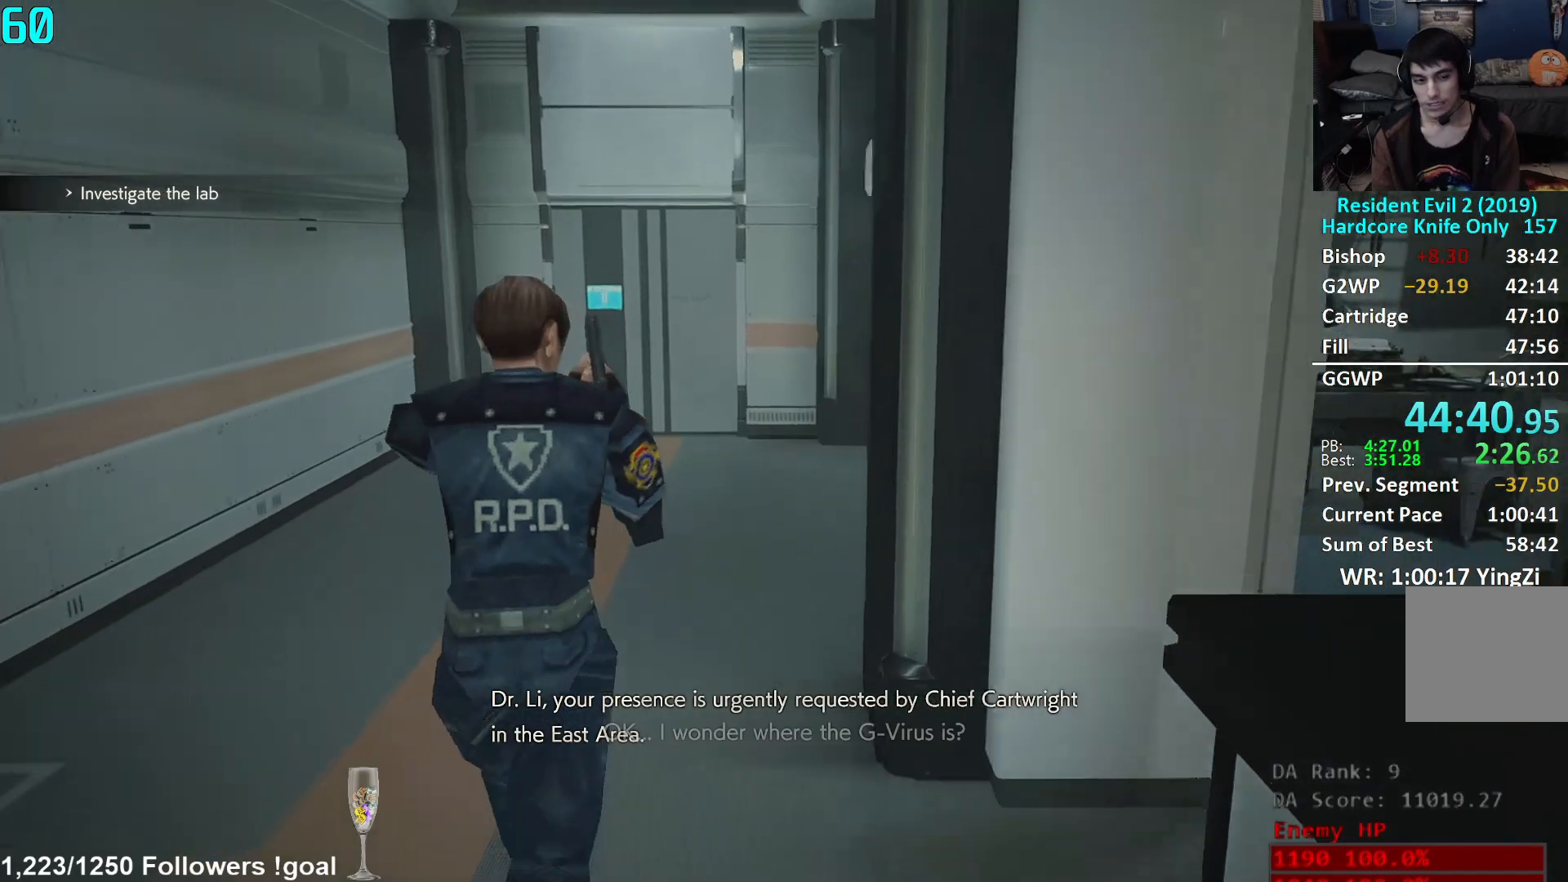
Gameplay with a controller (Xbox layout); each line is a JSON object with the inputs held at the frame after it. "events" lists button and stick changes between this image and that frame as [ms after this image, input, new state], when the widget could be followed in between.
{"buttons": [], "left_stick": "up", "right_stick": "center", "events": []}
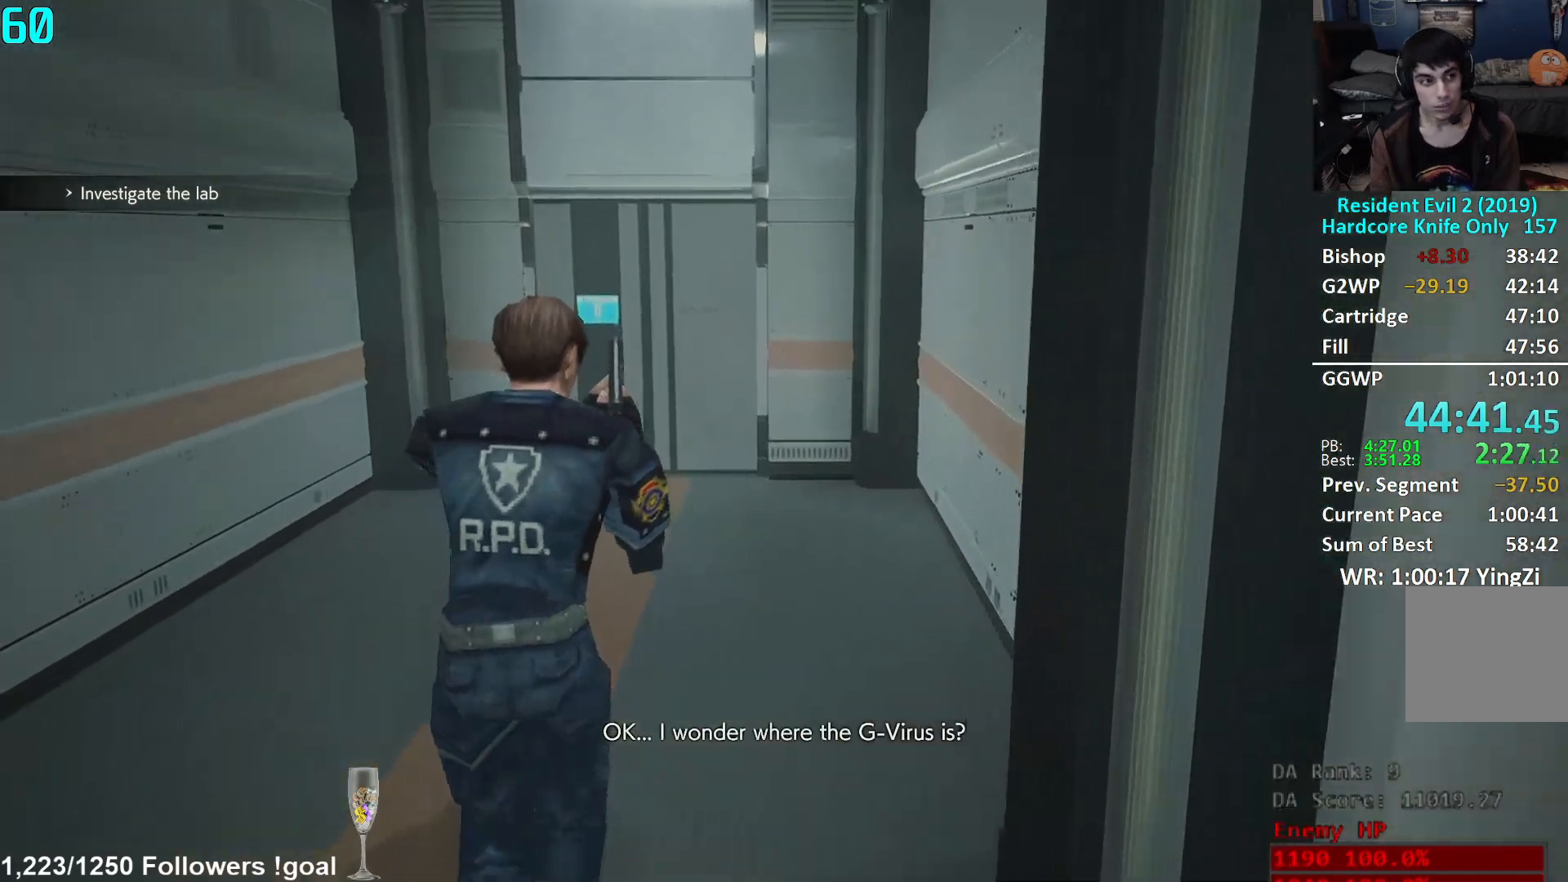
{"buttons": [], "left_stick": "up", "right_stick": "center", "events": []}
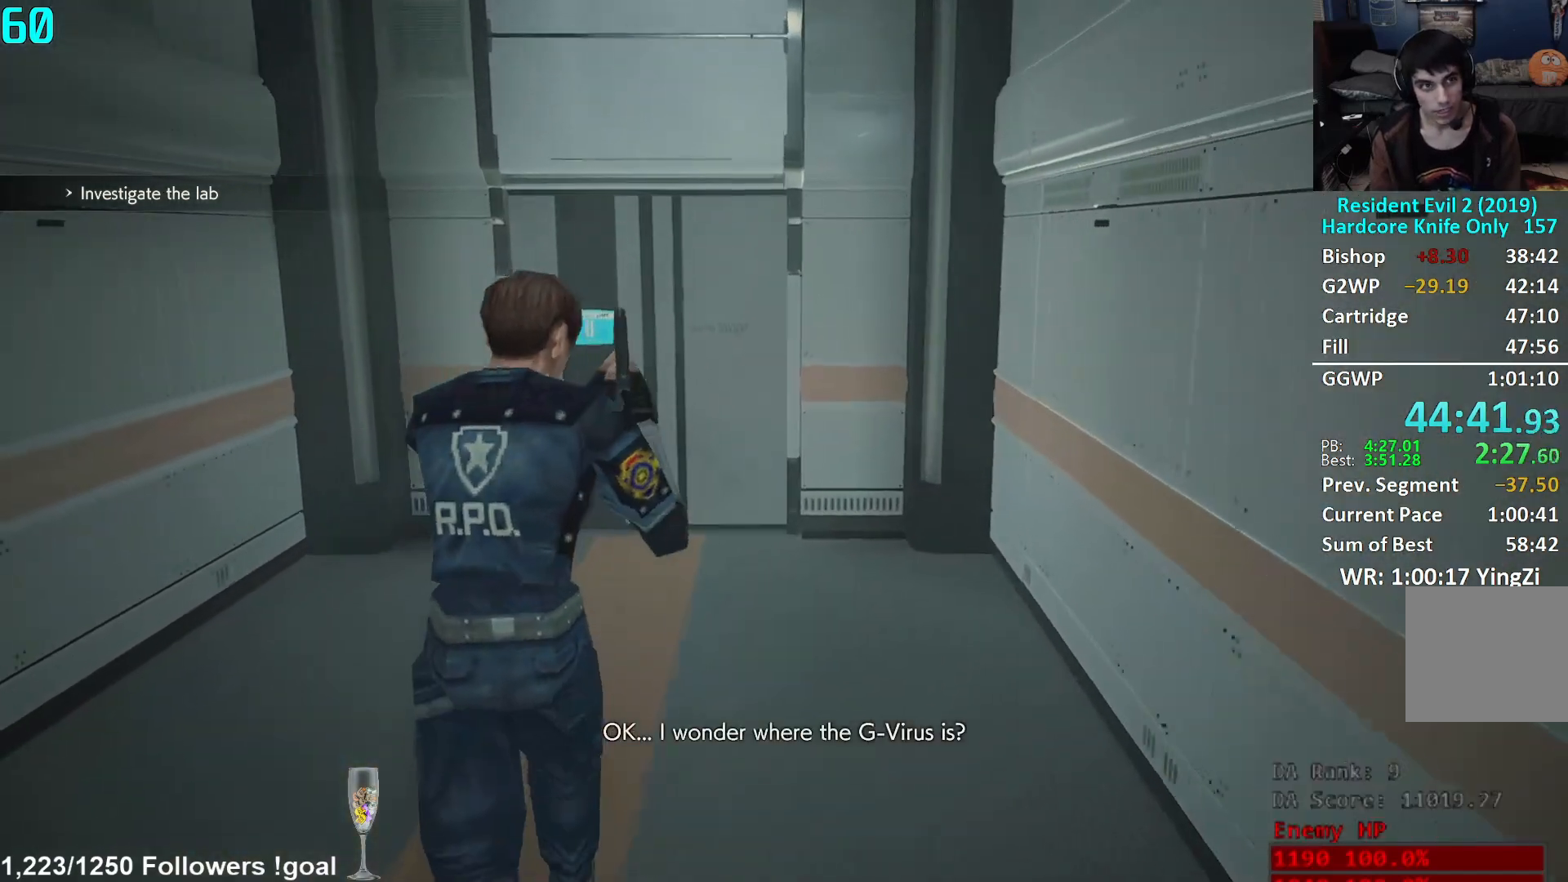
{"buttons": [], "left_stick": "up", "right_stick": "center", "events": []}
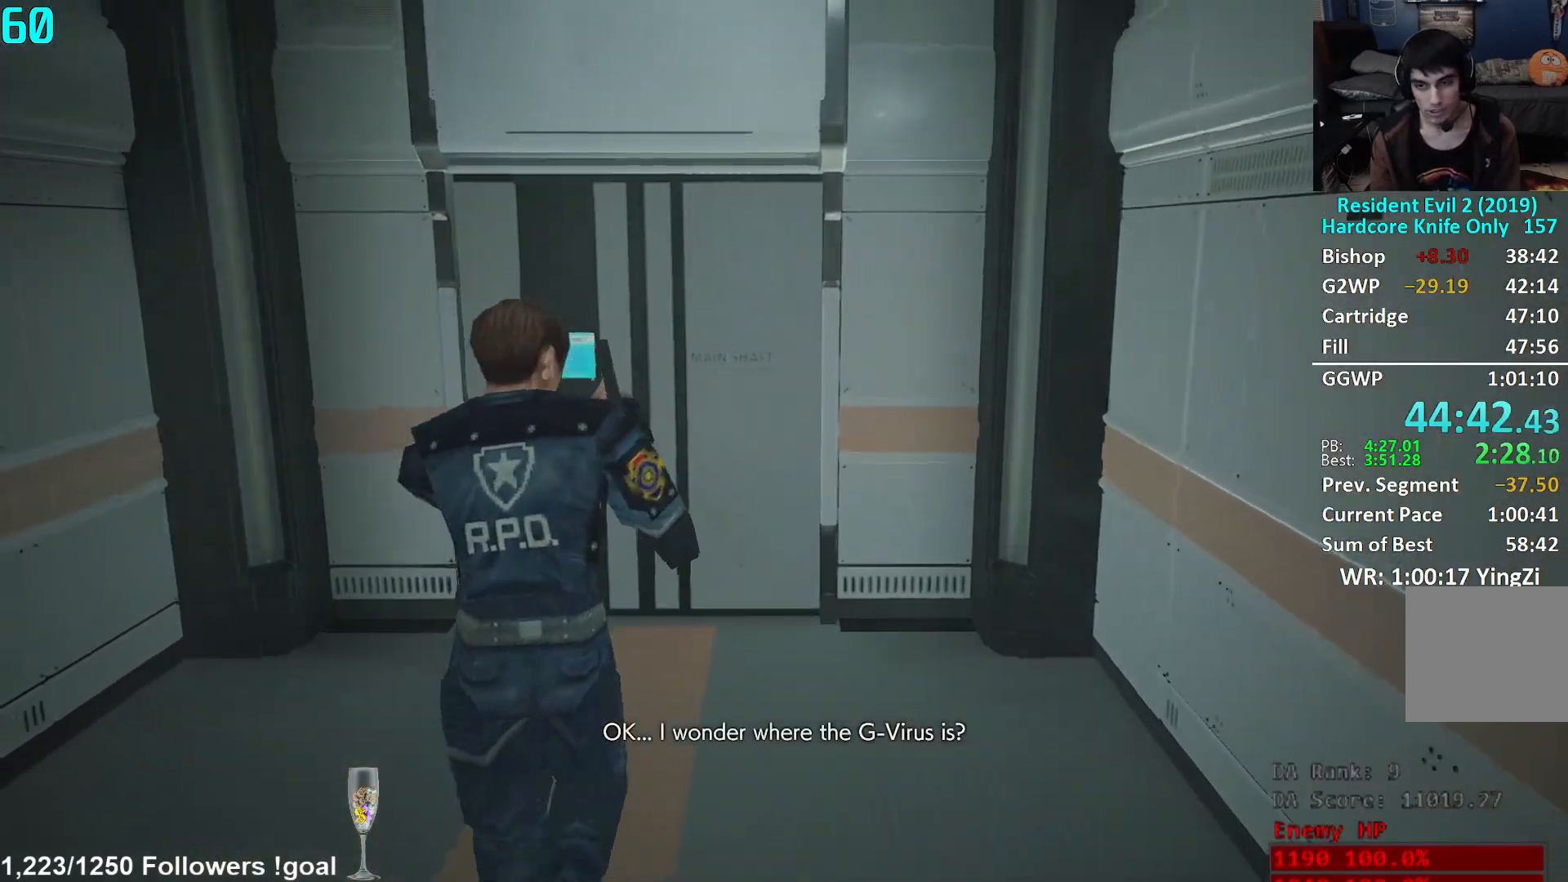
{"buttons": [], "left_stick": "up", "right_stick": "center", "events": []}
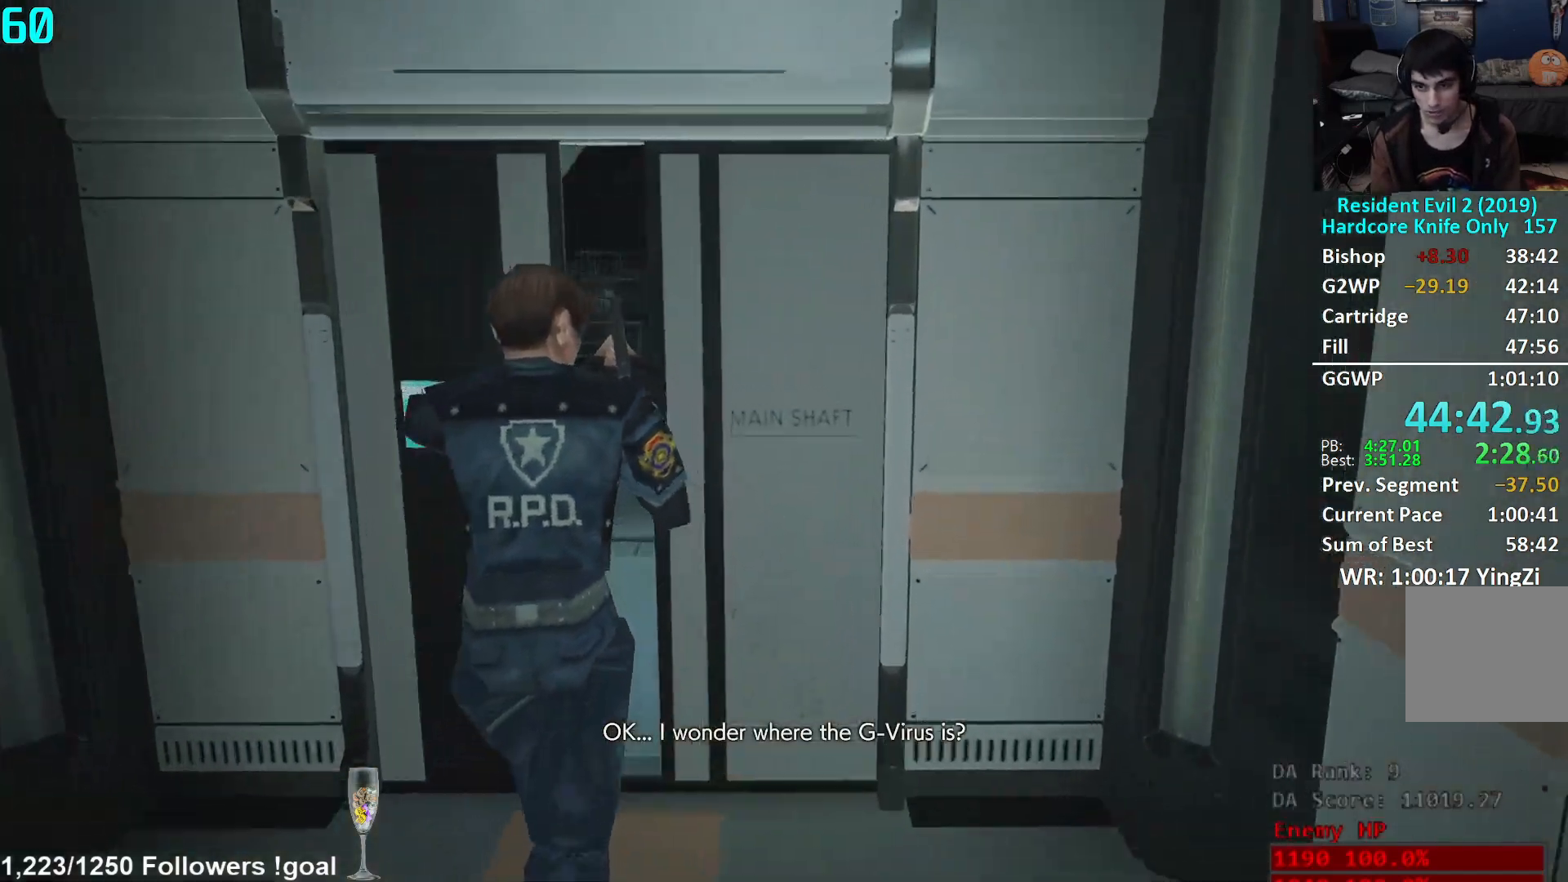
{"buttons": [], "left_stick": "up", "right_stick": "center", "events": []}
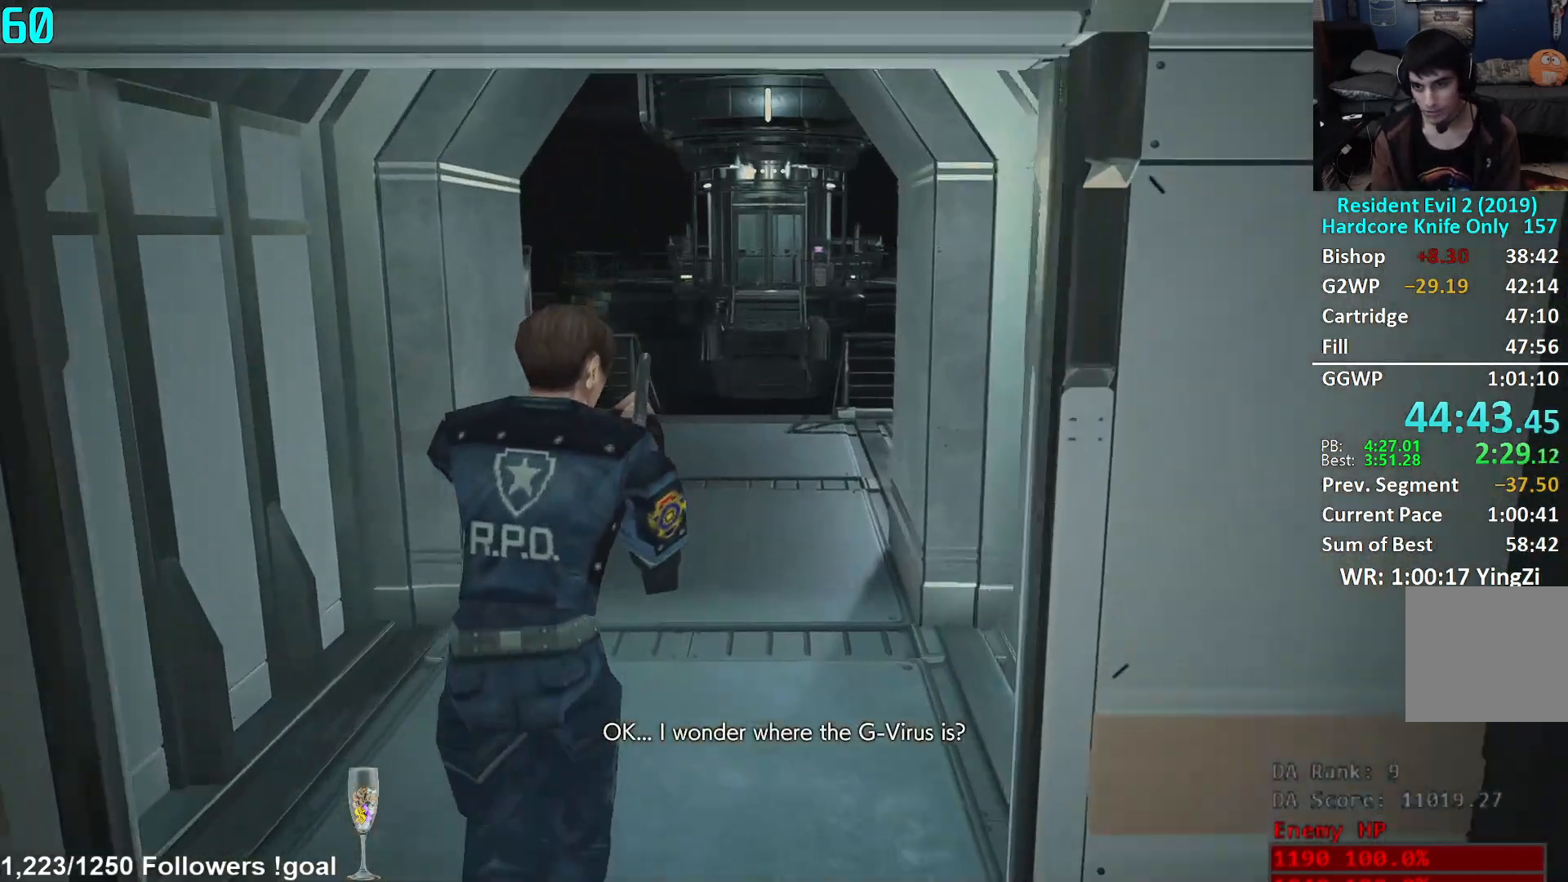
{"buttons": [], "left_stick": "up", "right_stick": "left", "events": [[451, "right_stick", "left"]]}
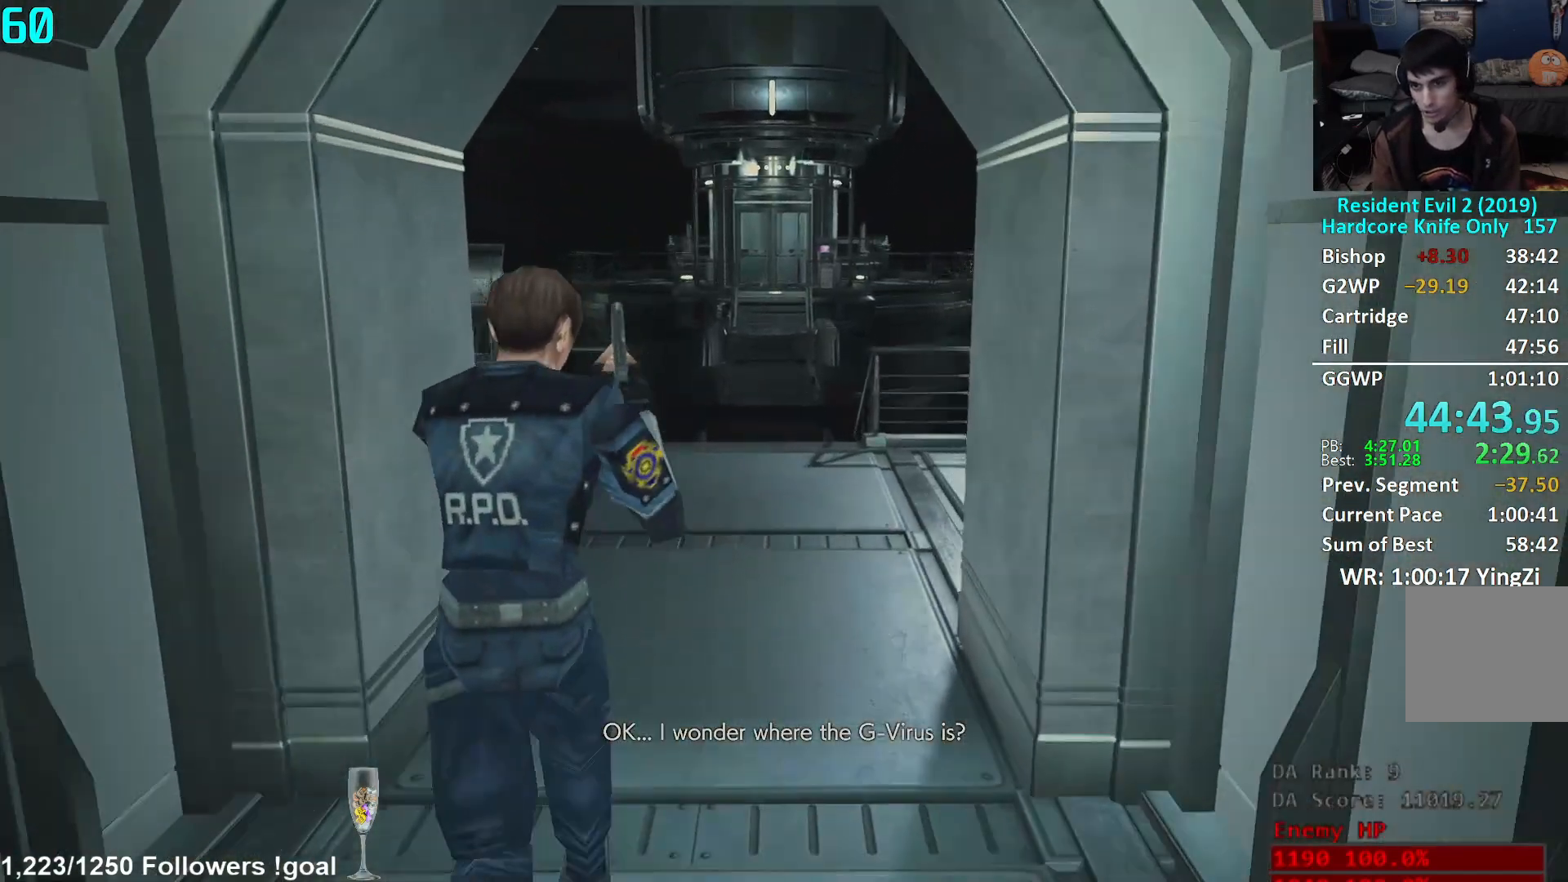
{"buttons": [], "left_stick": "up", "right_stick": "left", "events": []}
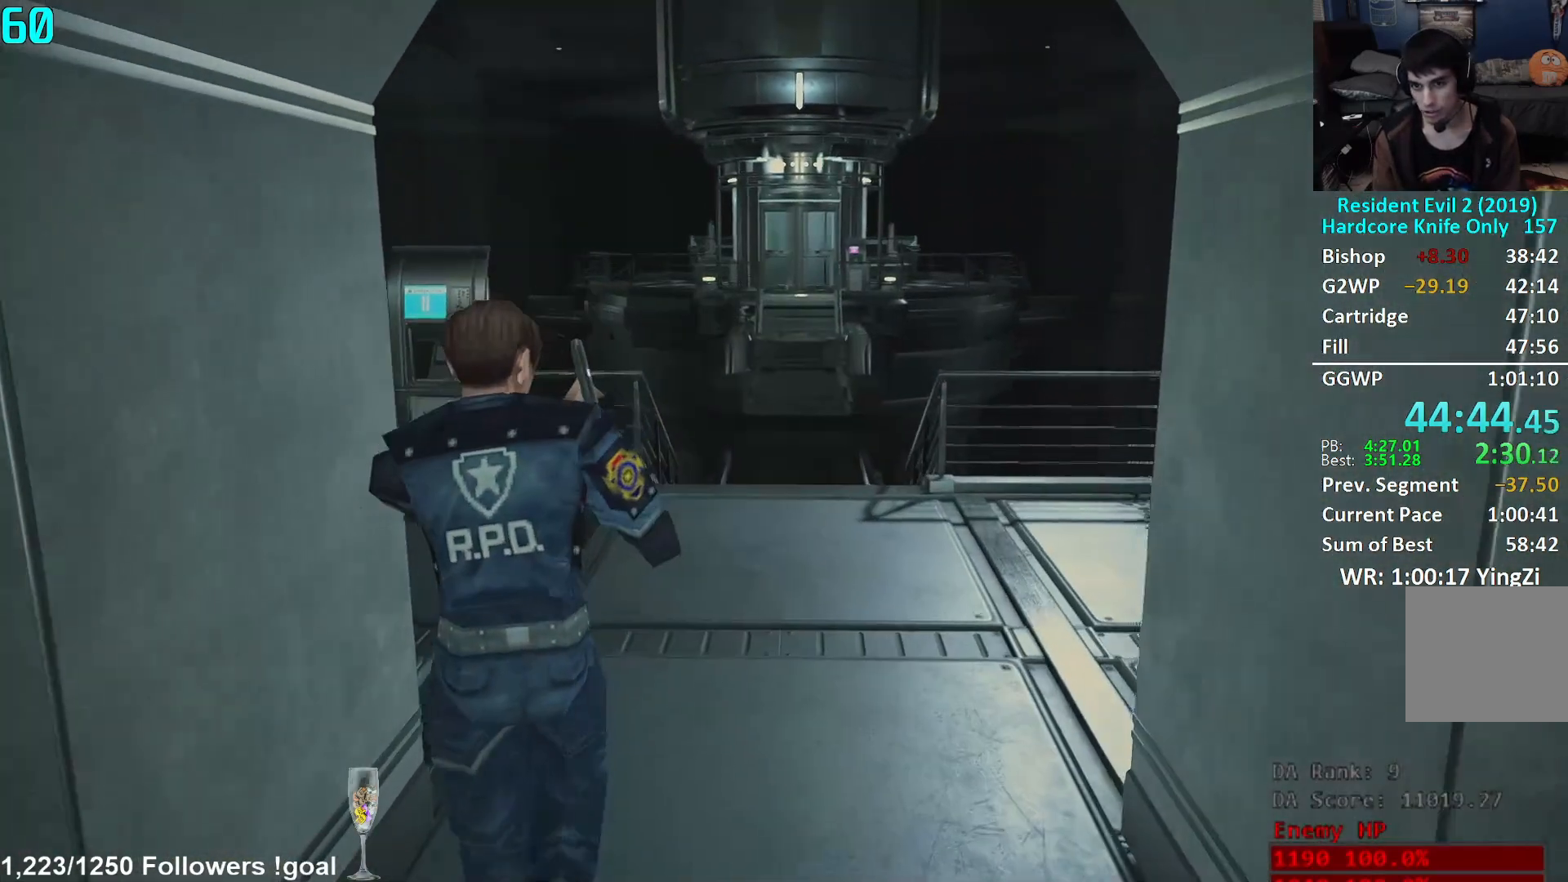
{"buttons": [], "left_stick": "up", "right_stick": "center", "events": [[201, "right_stick", "down-left"], [334, "right_stick", "center"]]}
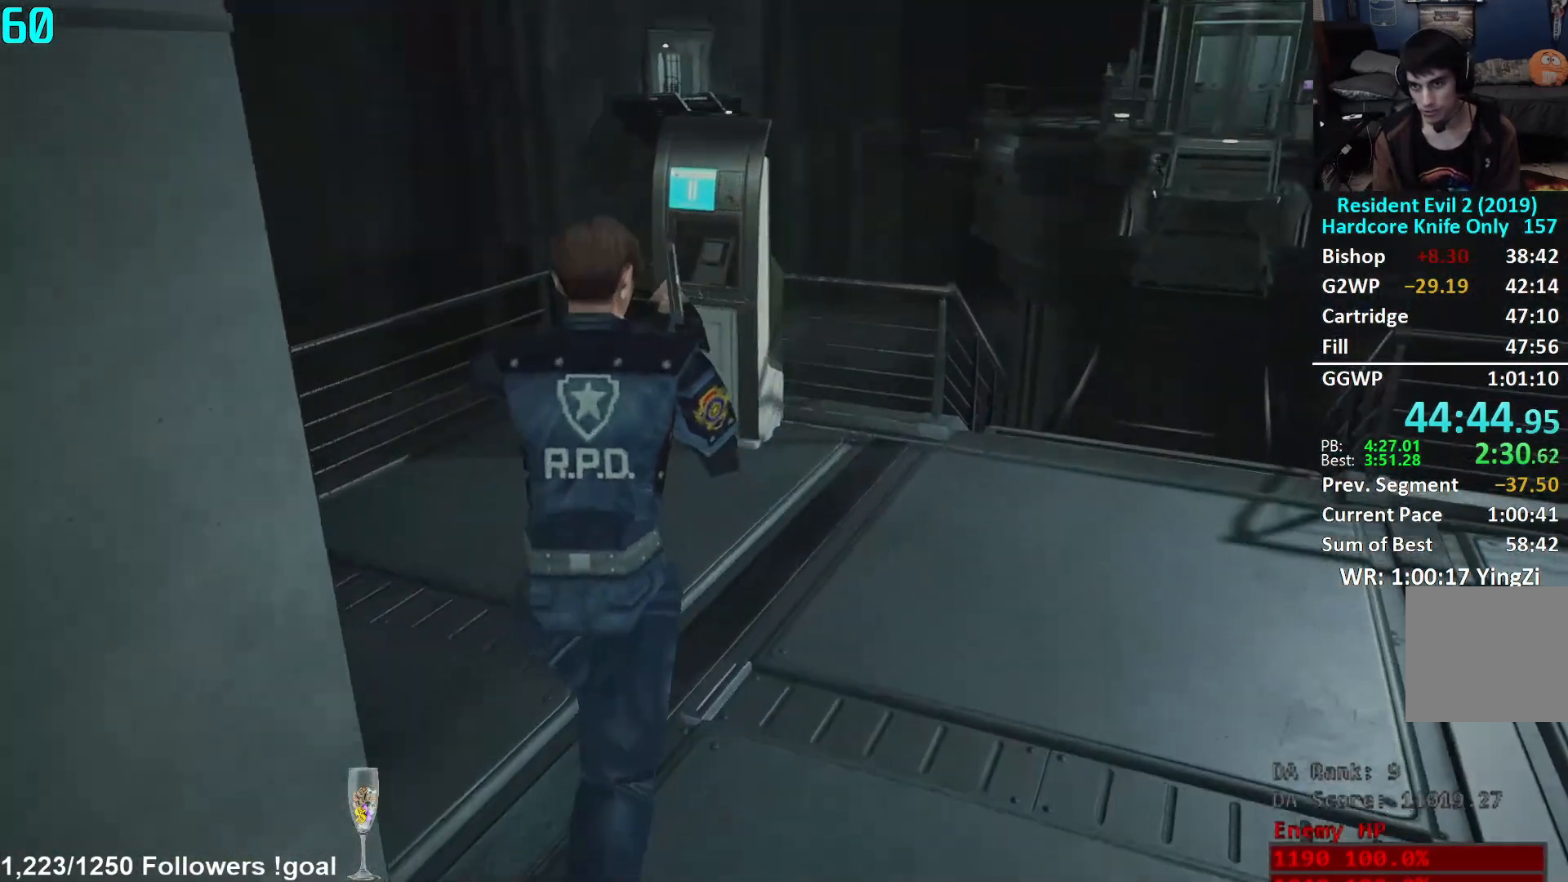
{"buttons": [], "left_stick": "up", "right_stick": "down", "events": [[484, "right_stick", "down"]]}
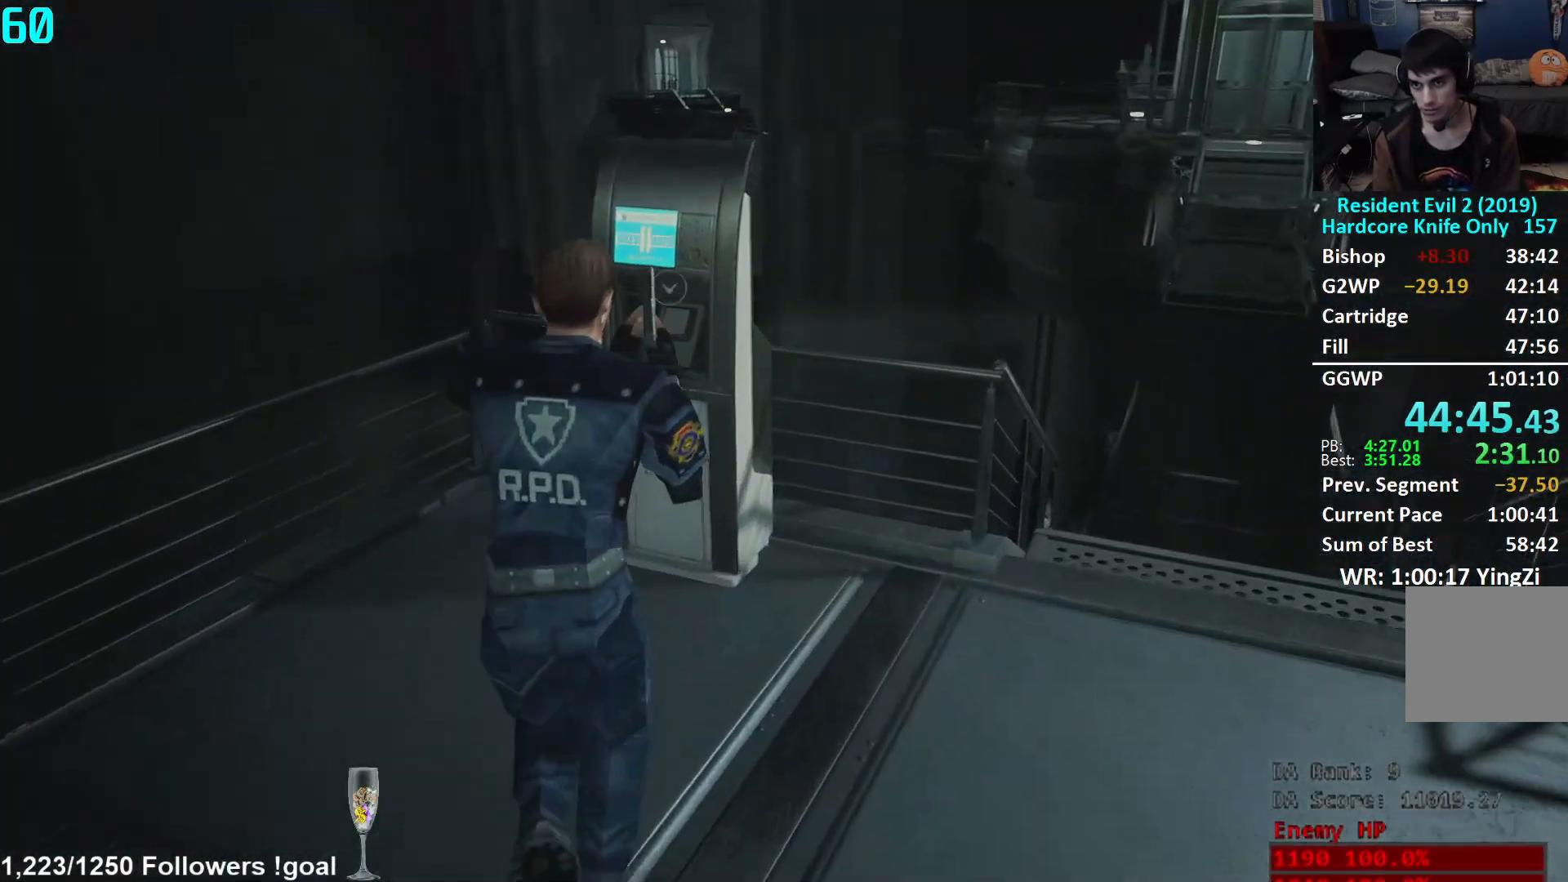
{"buttons": ["A"], "left_stick": "up", "right_stick": "center", "events": [[100, "right_stick", "center"], [184, "A", "down"], [251, "A", "up"], [317, "A", "down"], [384, "A", "up"], [451, "A", "down"]]}
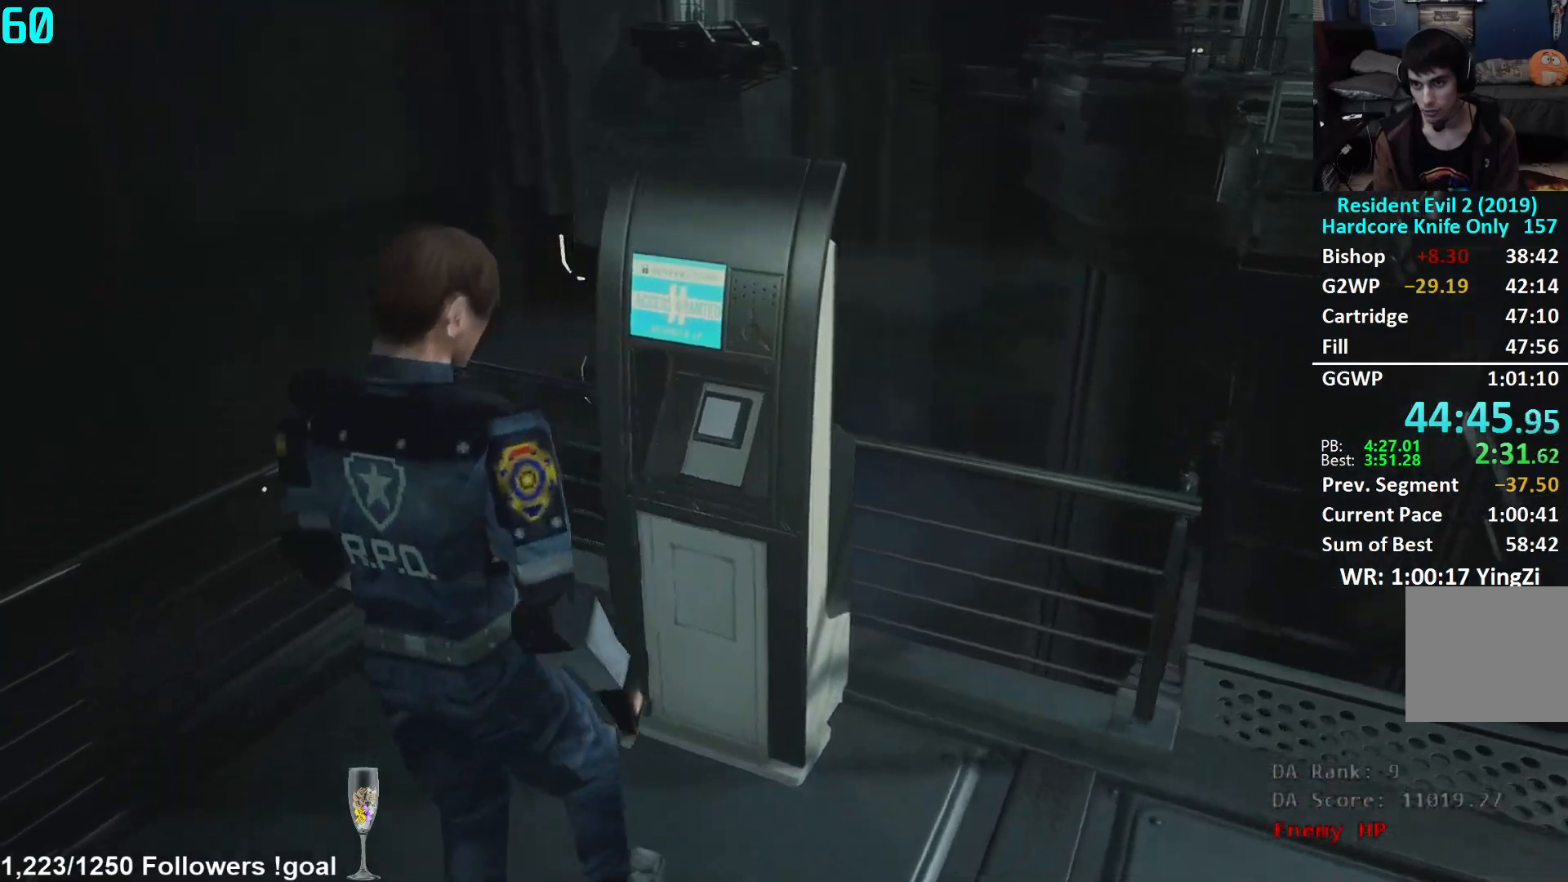
{"buttons": [], "left_stick": "center", "right_stick": "right", "events": [[17, "A", "up"], [200, "right_stick", "right"], [217, "left_stick", "center"]]}
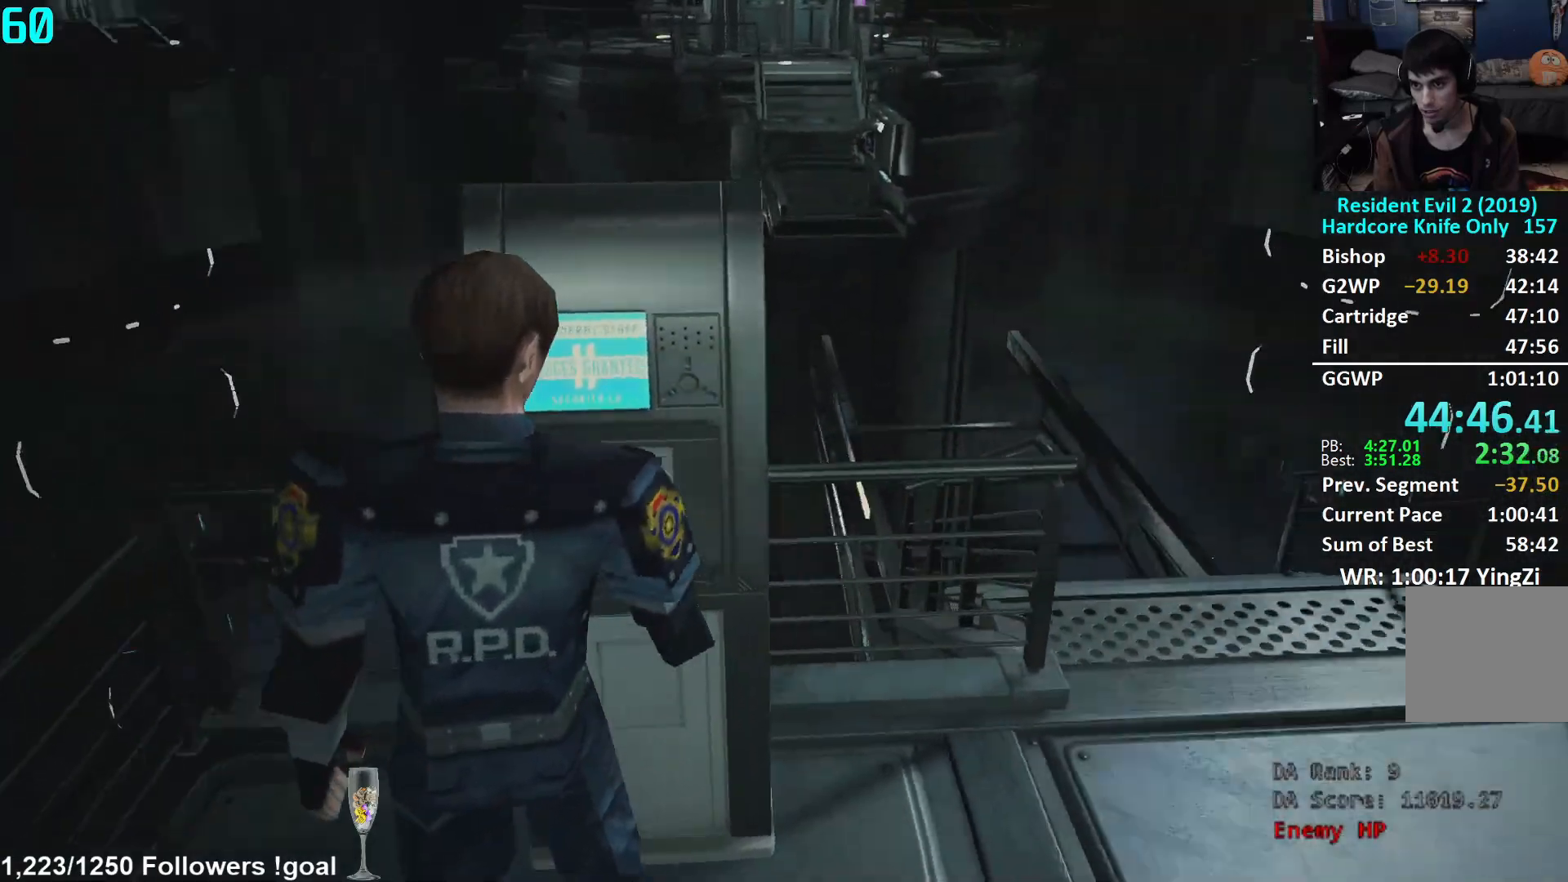
{"buttons": [], "left_stick": "center", "right_stick": "center", "events": [[251, "right_stick", "center"], [351, "right_stick", "right"], [468, "right_stick", "center"]]}
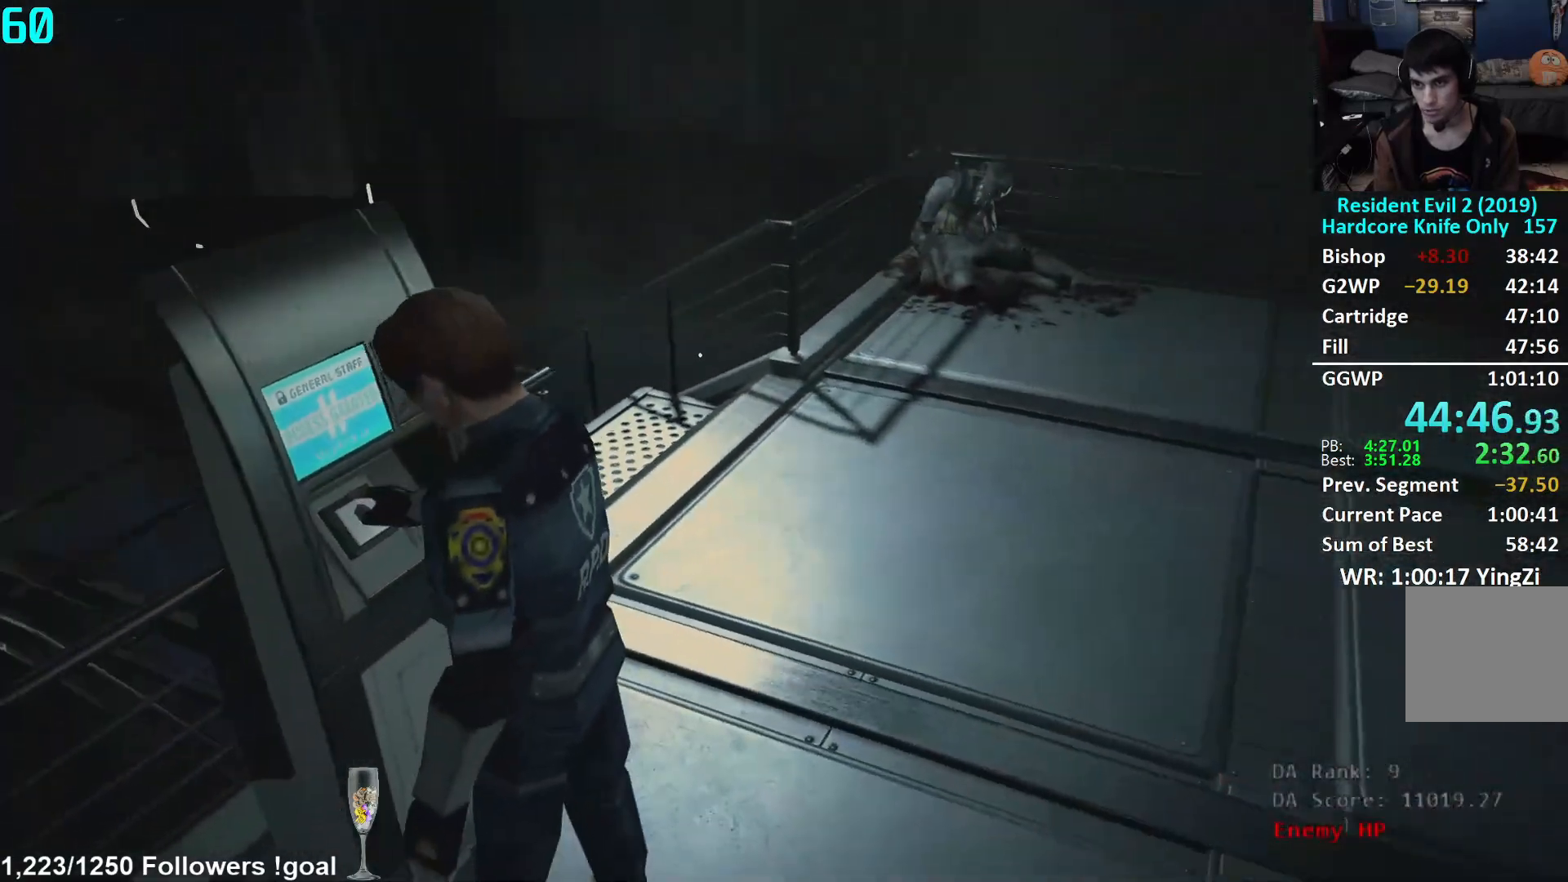
{"buttons": [], "left_stick": "center", "right_stick": "center", "events": [[67, "right_stick", "right"], [150, "right_stick", "center"], [267, "right_stick", "right"], [400, "right_stick", "center"]]}
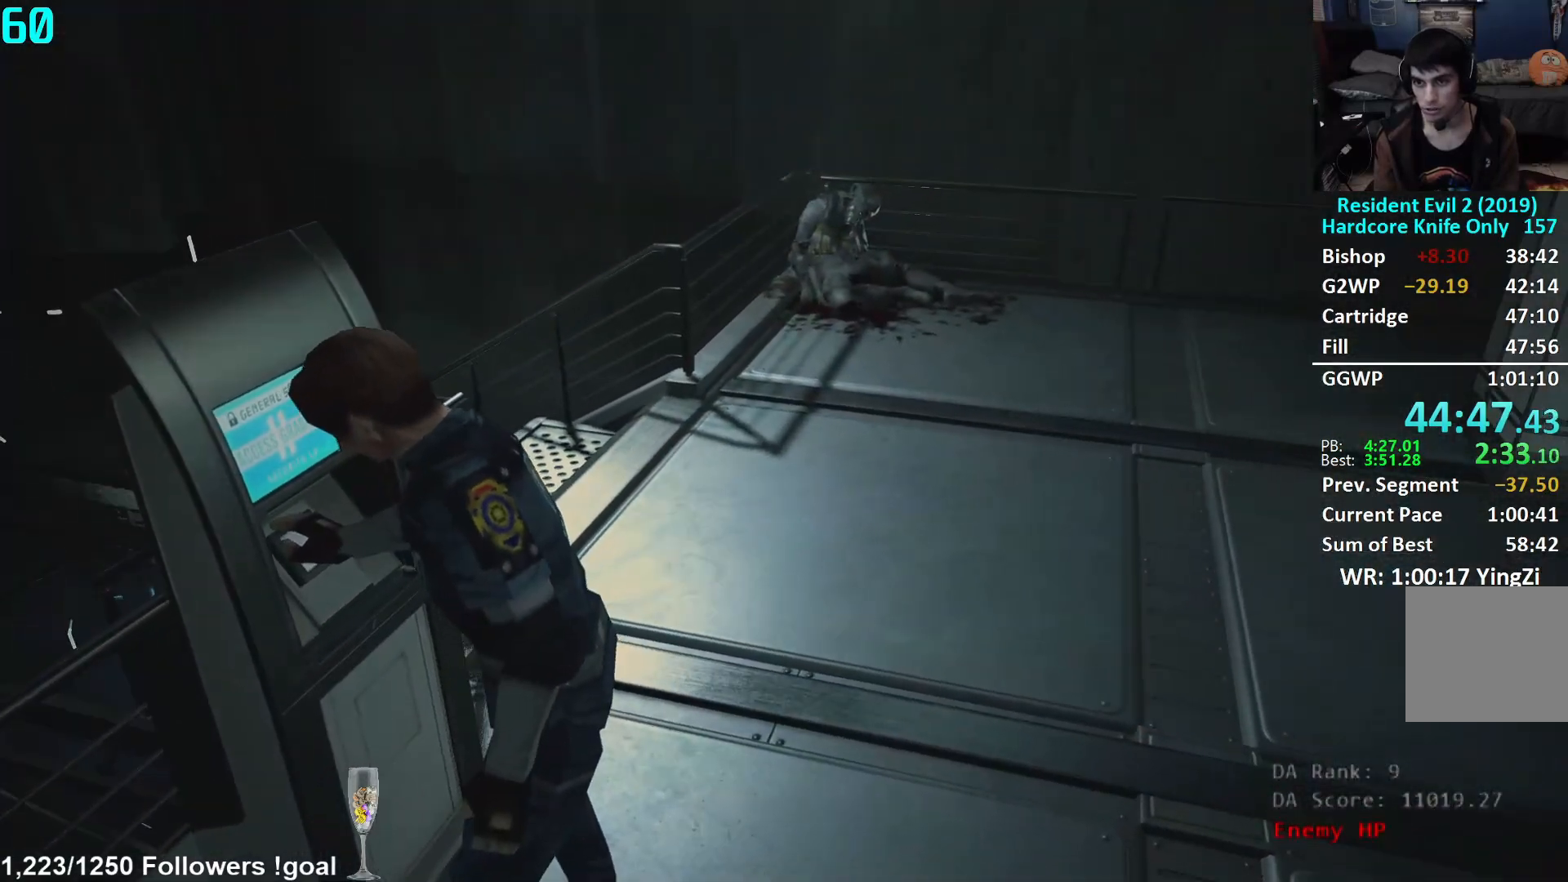
{"buttons": [], "left_stick": "up", "right_stick": "center", "events": [[167, "left_stick", "up"]]}
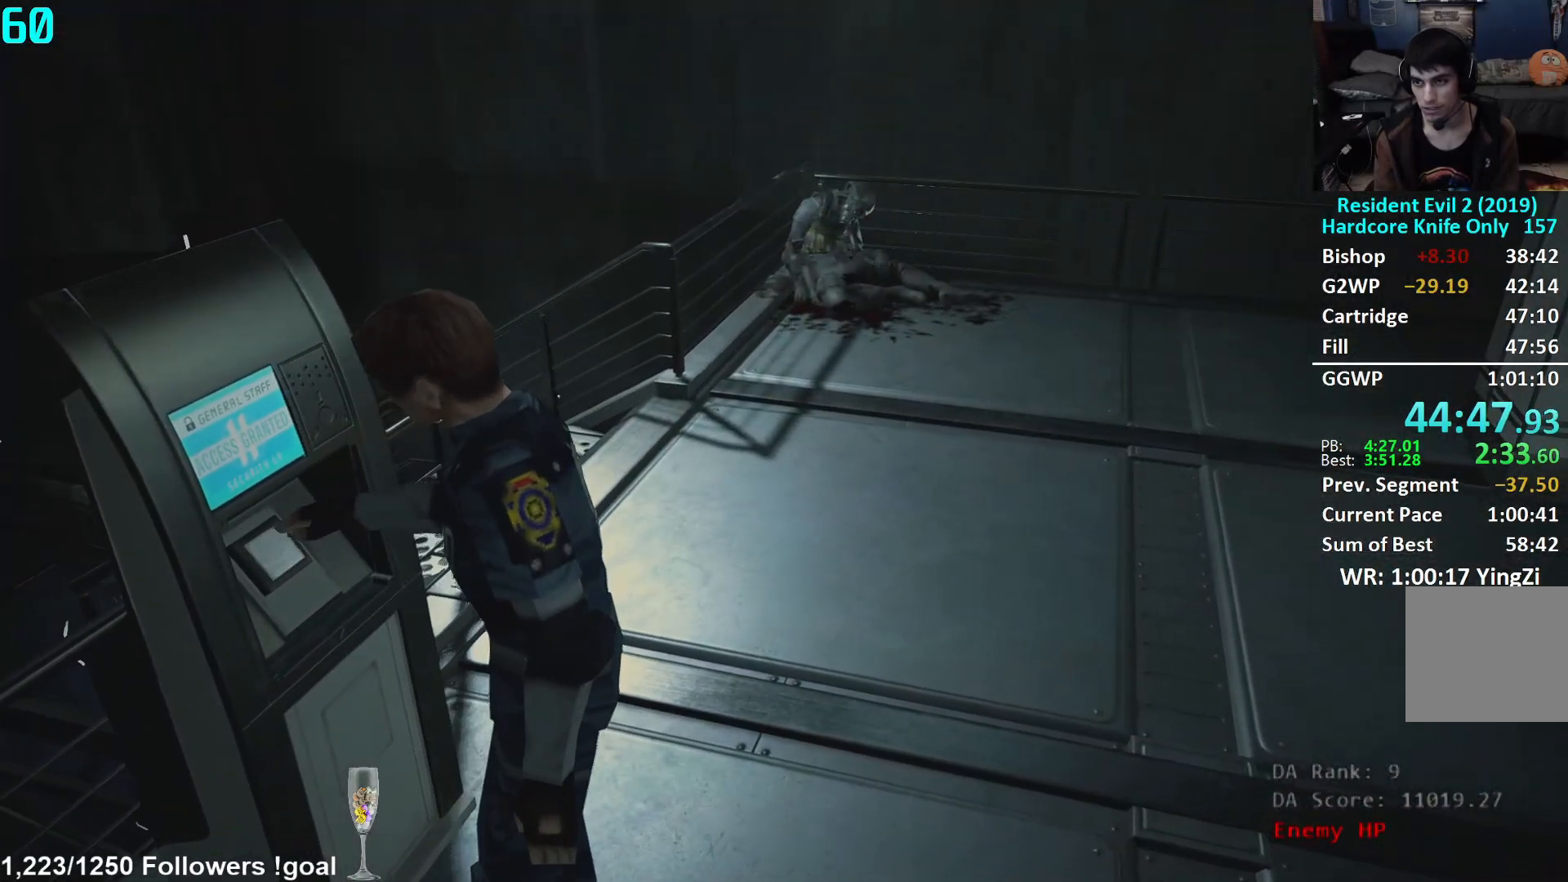
{"buttons": ["L3"], "left_stick": "up", "right_stick": "center", "events": [[417, "L3", "down"]]}
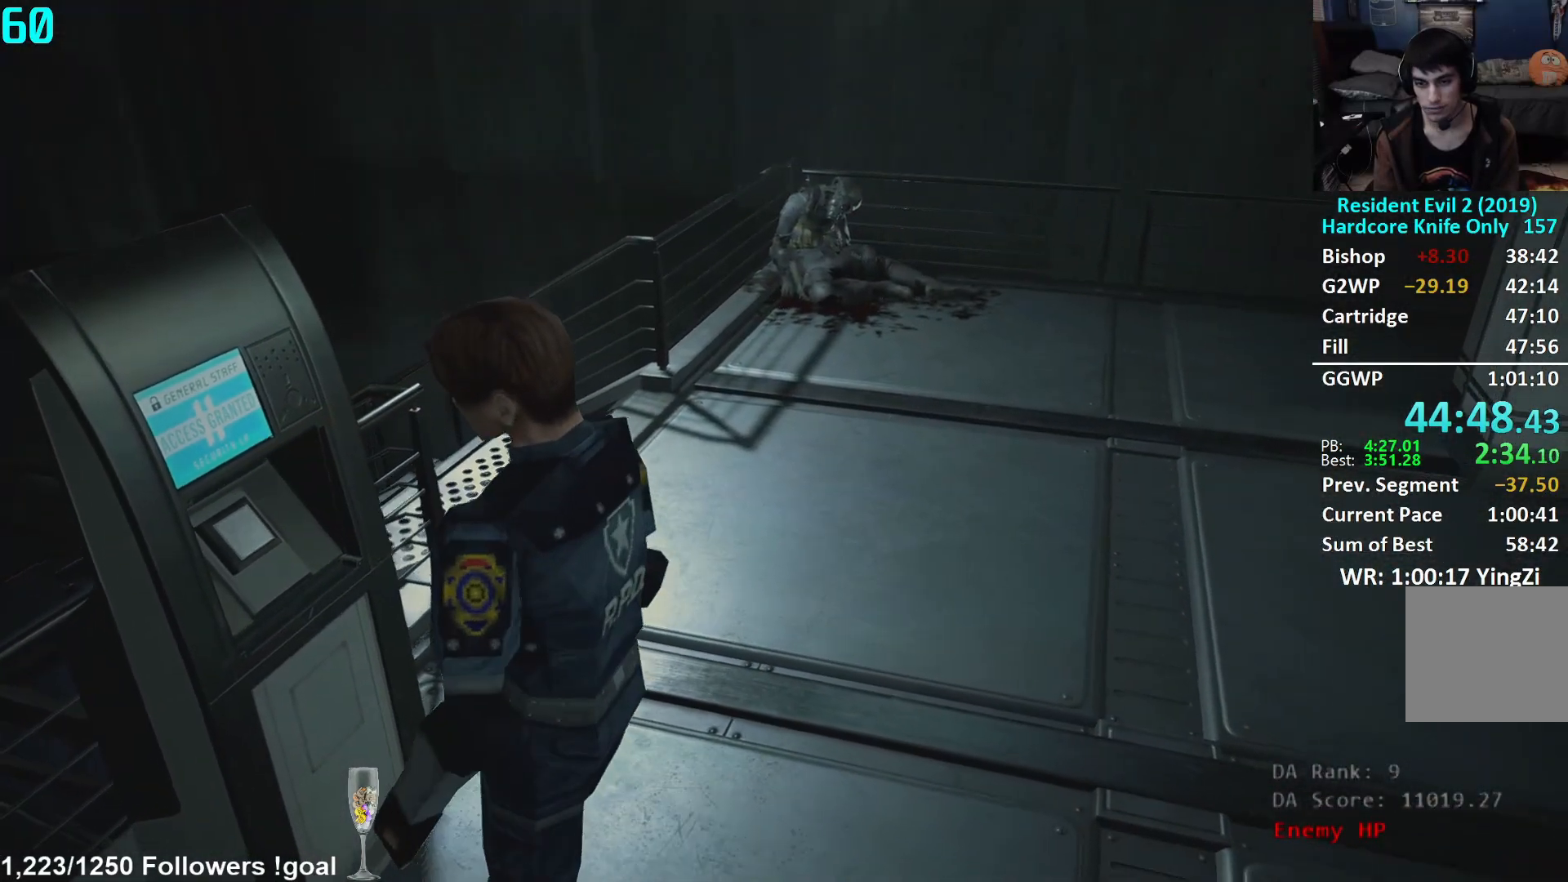
{"buttons": ["L3"], "left_stick": "up", "right_stick": "center", "events": [[34, "L3", "up"], [84, "L3", "down"], [167, "L3", "up"], [234, "L3", "down"], [317, "L3", "up"], [401, "L3", "down"]]}
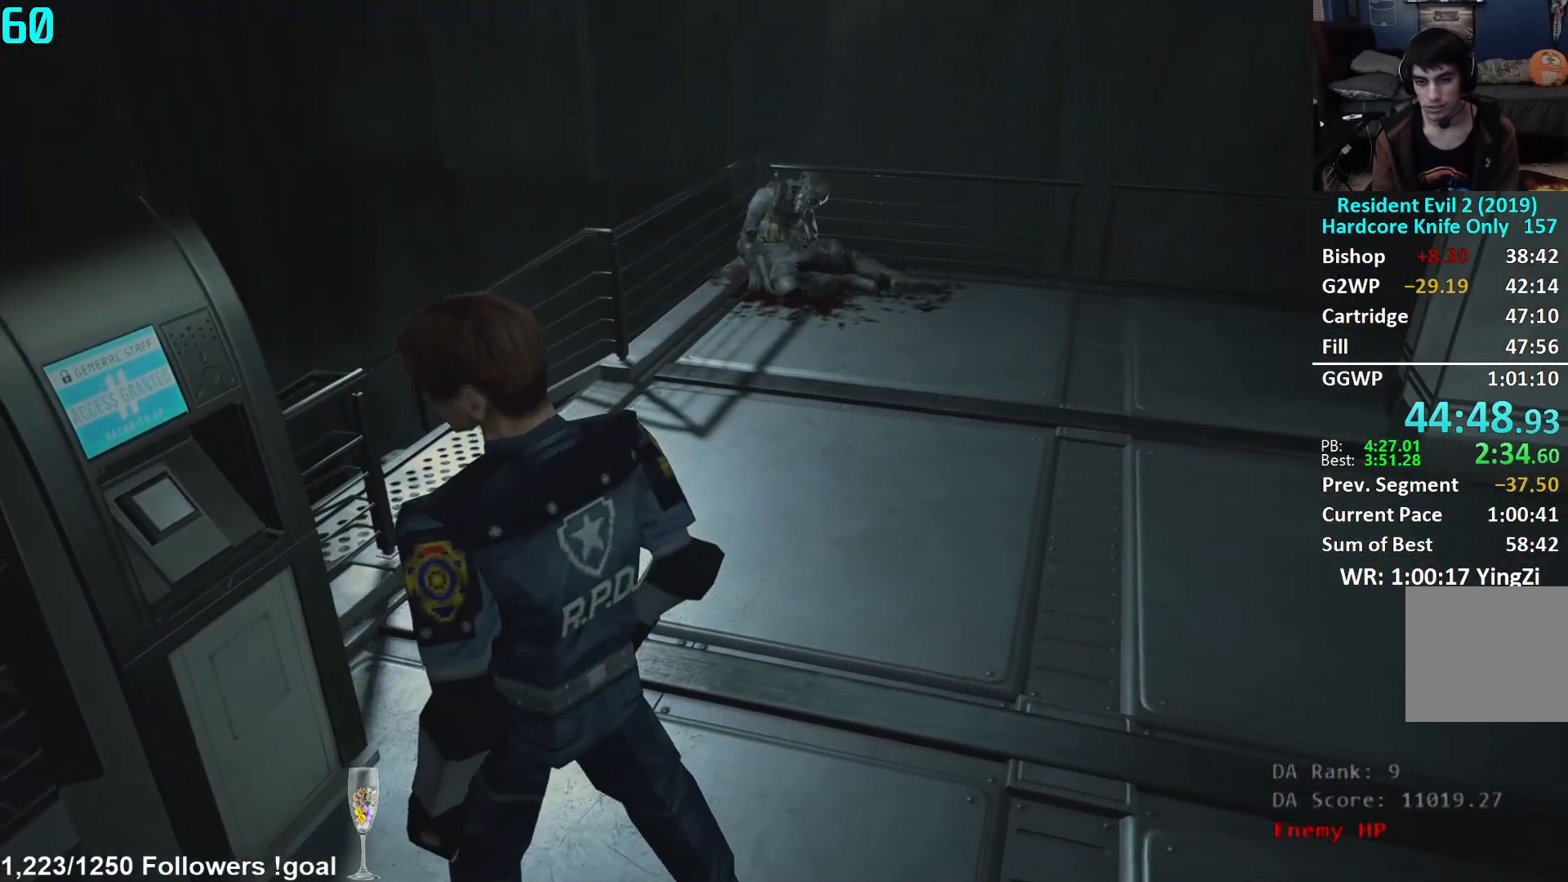
{"buttons": [], "left_stick": "up", "right_stick": "left", "events": [[117, "L3", "up"], [183, "L3", "down"], [250, "L3", "up"], [317, "L3", "down"], [367, "right_stick", "left"], [434, "L3", "up"]]}
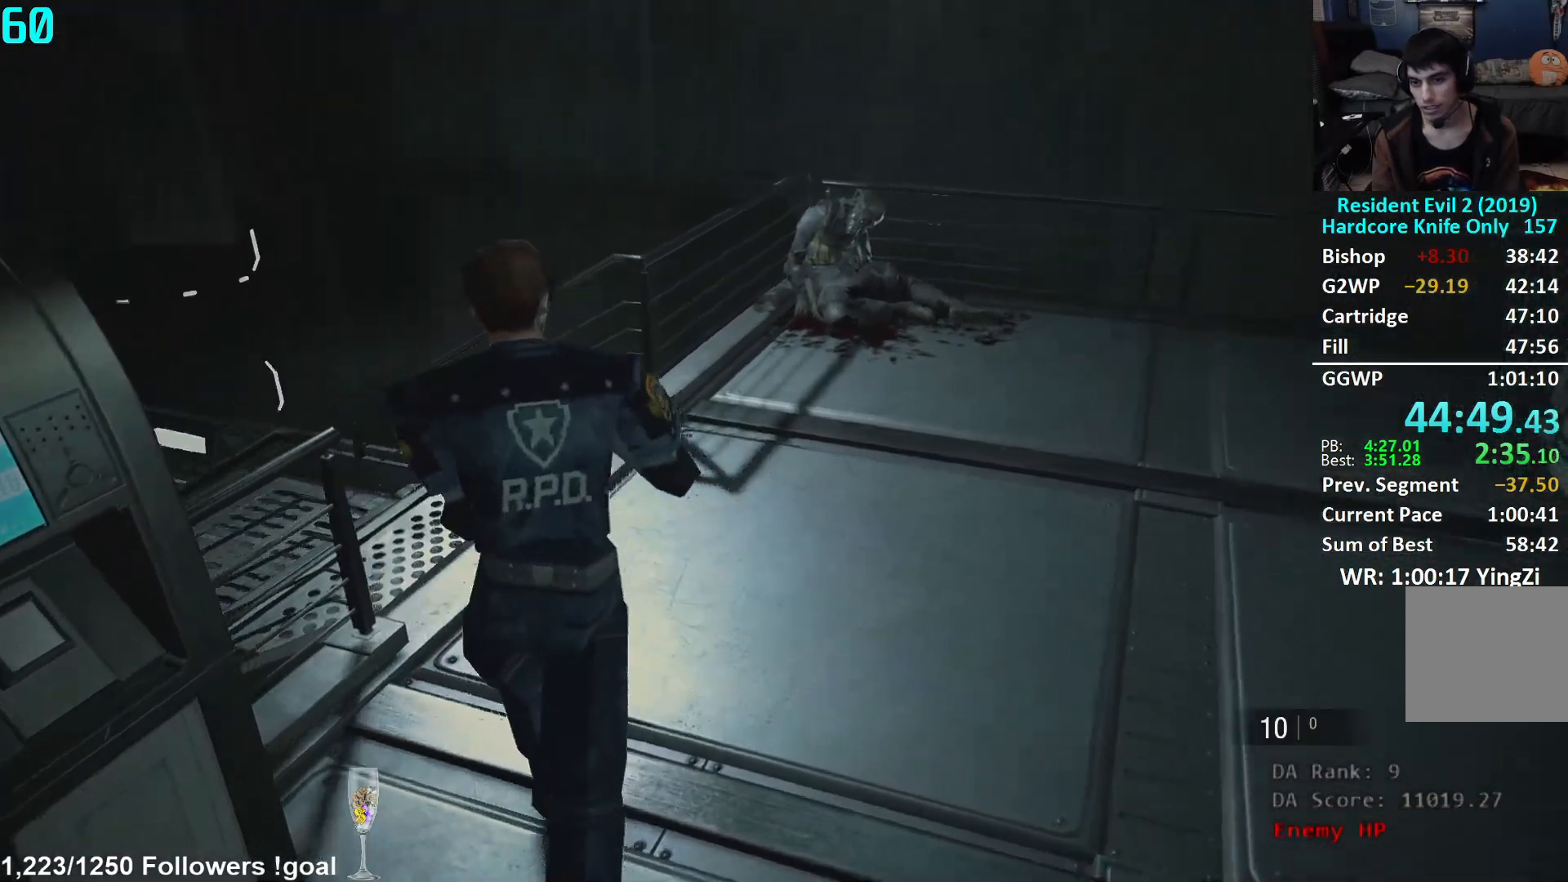
{"buttons": [], "left_stick": "up", "right_stick": "down-left", "events": [[451, "right_stick", "down-left"]]}
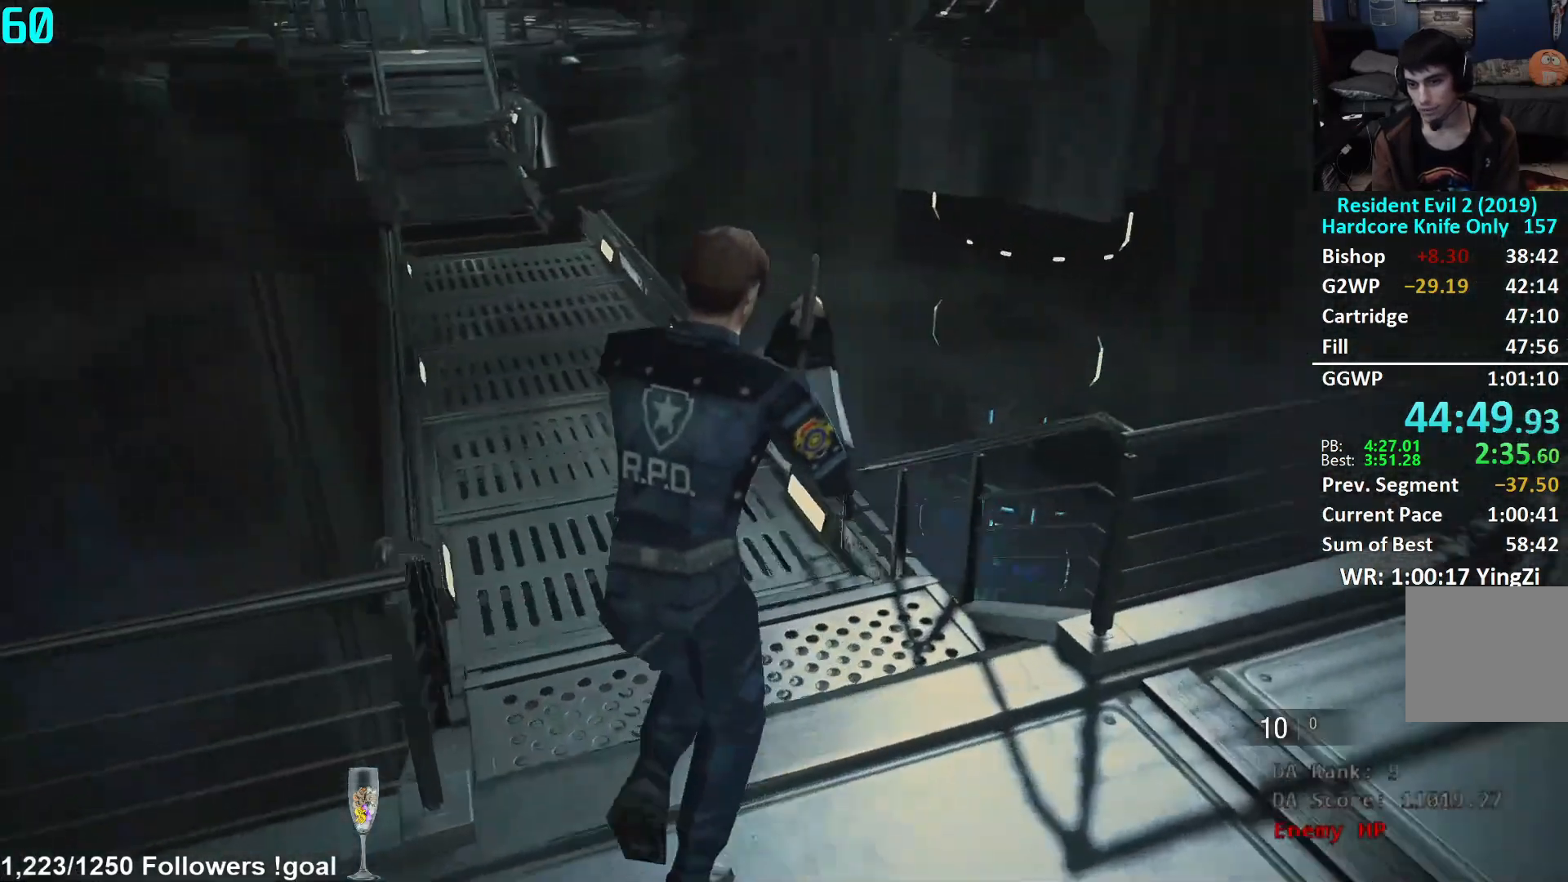
{"buttons": [], "left_stick": "up", "right_stick": "center", "events": [[167, "right_stick", "center"], [267, "right_stick", "down-left"], [367, "right_stick", "center"]]}
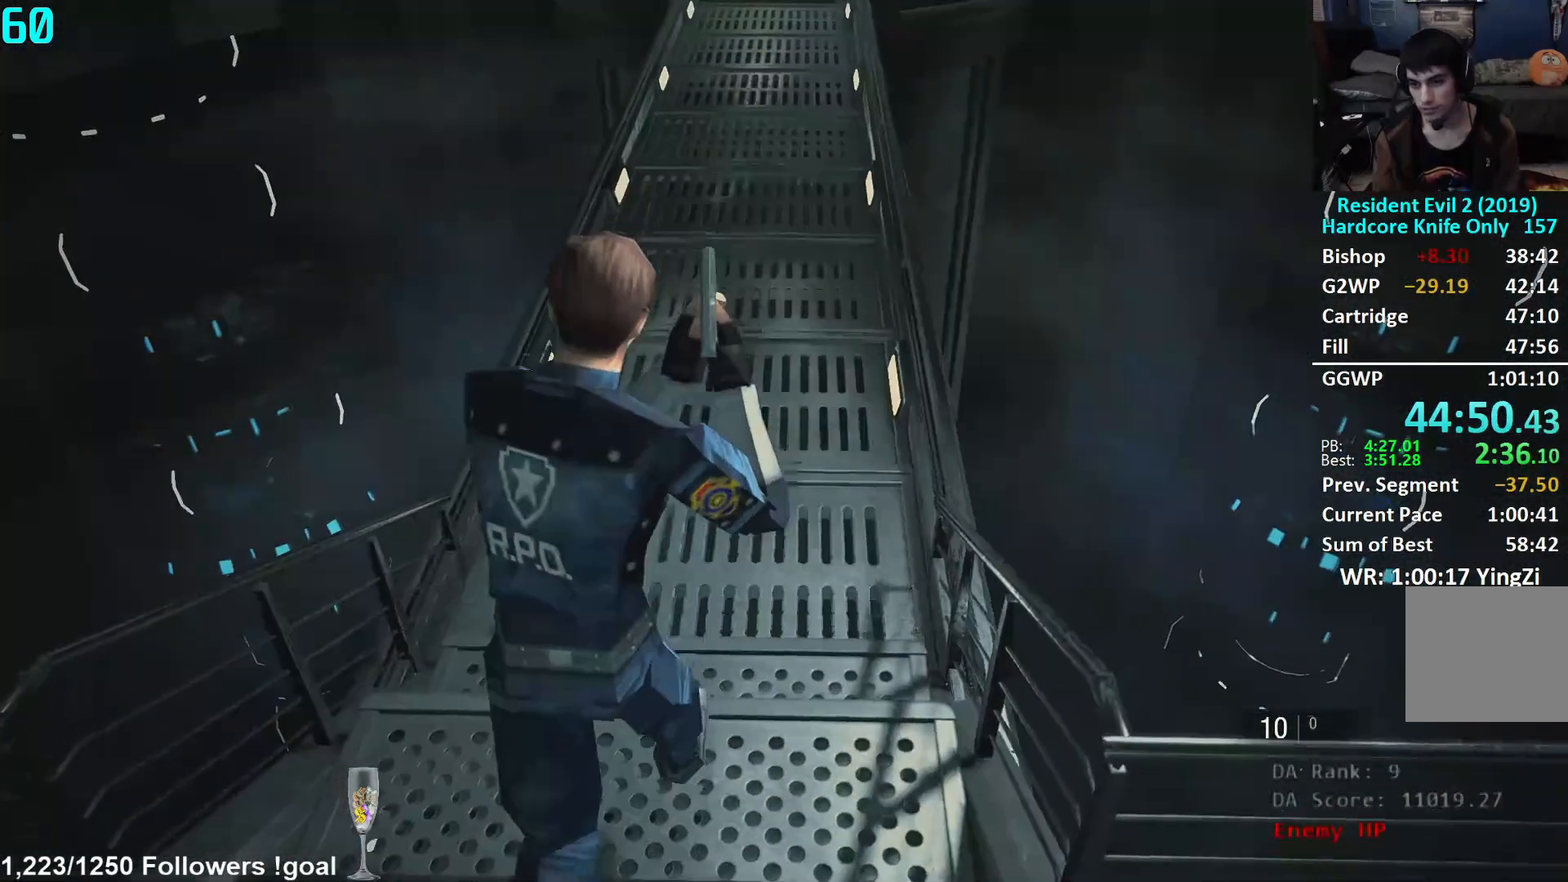
{"buttons": [], "left_stick": "up", "right_stick": "down-right", "events": [[67, "right_stick", "down-right"], [167, "right_stick", "center"], [184, "L2", "down"], [234, "L2", "up"], [451, "right_stick", "down-right"]]}
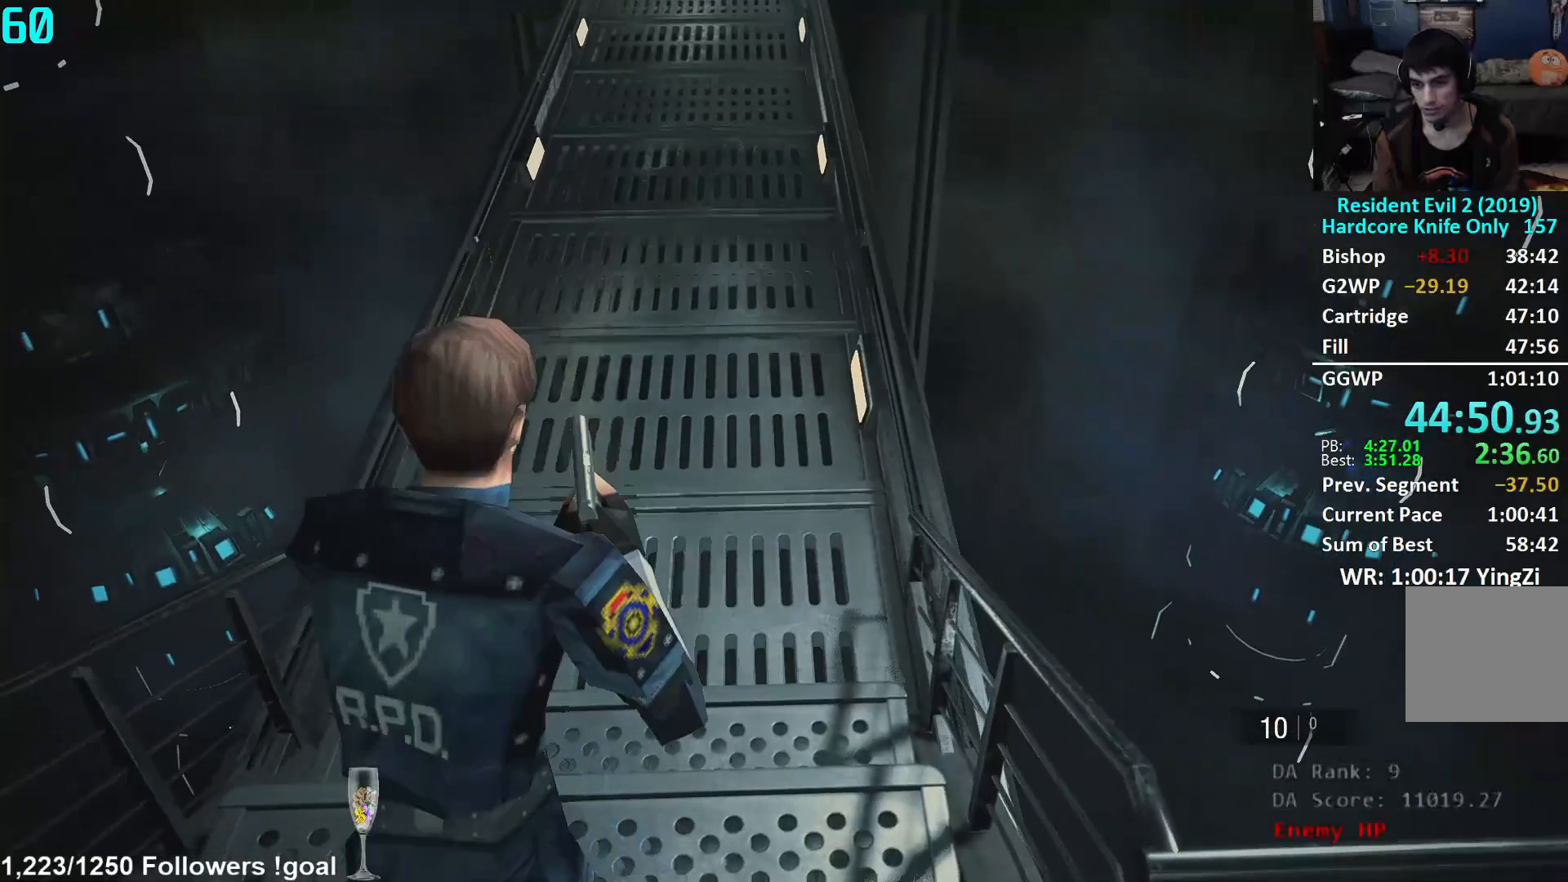
{"buttons": [], "left_stick": "up", "right_stick": "right", "events": [[83, "right_stick", "center"], [217, "L2", "down"], [267, "L2", "up"], [384, "right_stick", "right"]]}
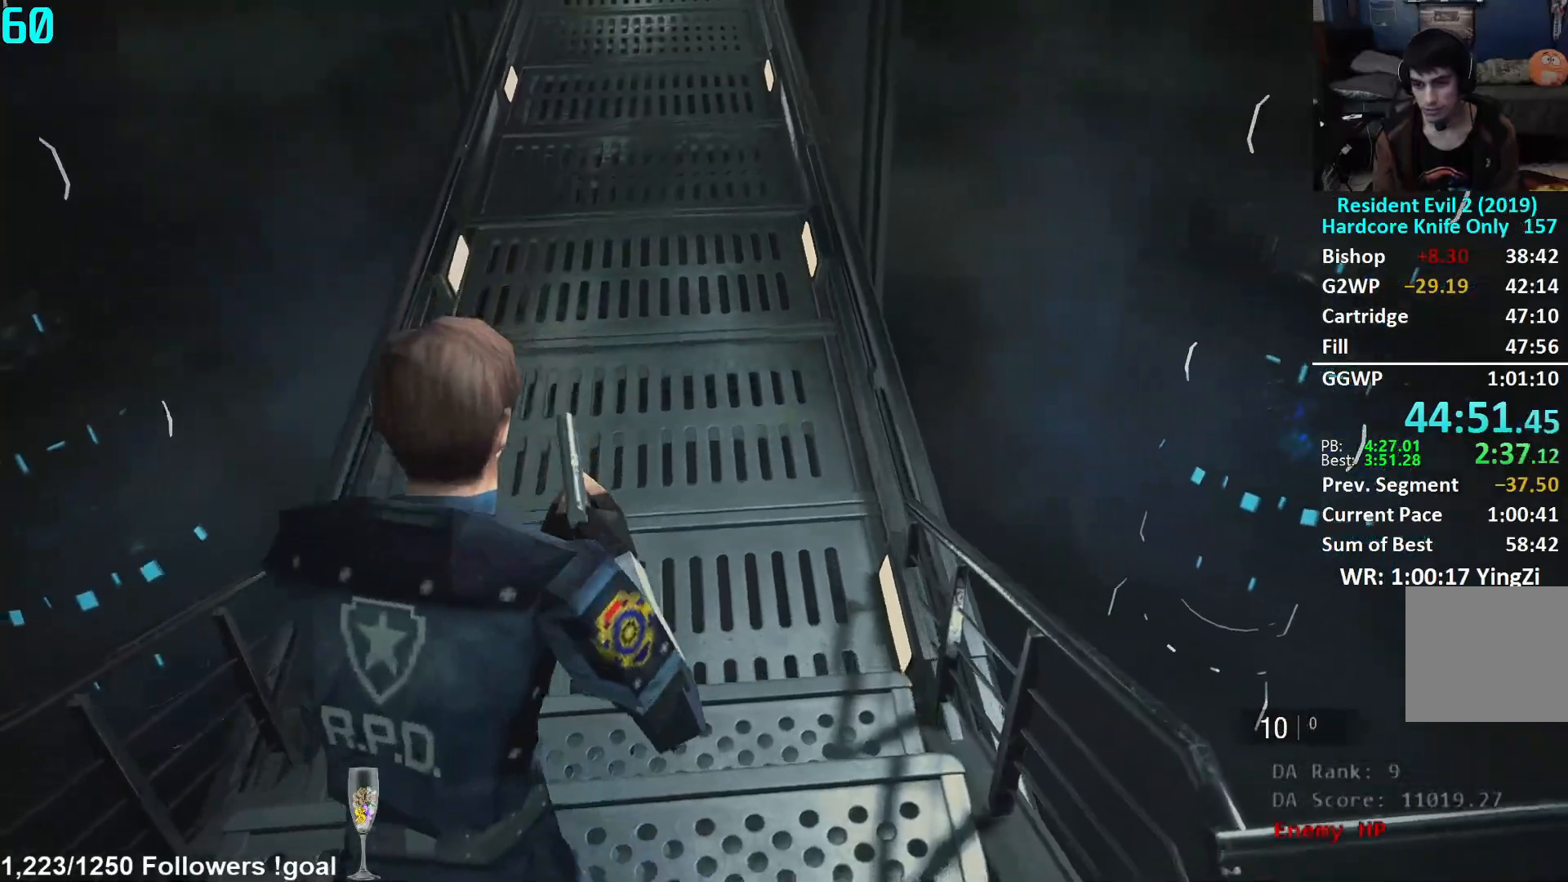
{"buttons": [], "left_stick": "up", "right_stick": "center", "events": [[17, "right_stick", "center"], [284, "L2", "down"], [334, "L2", "up"]]}
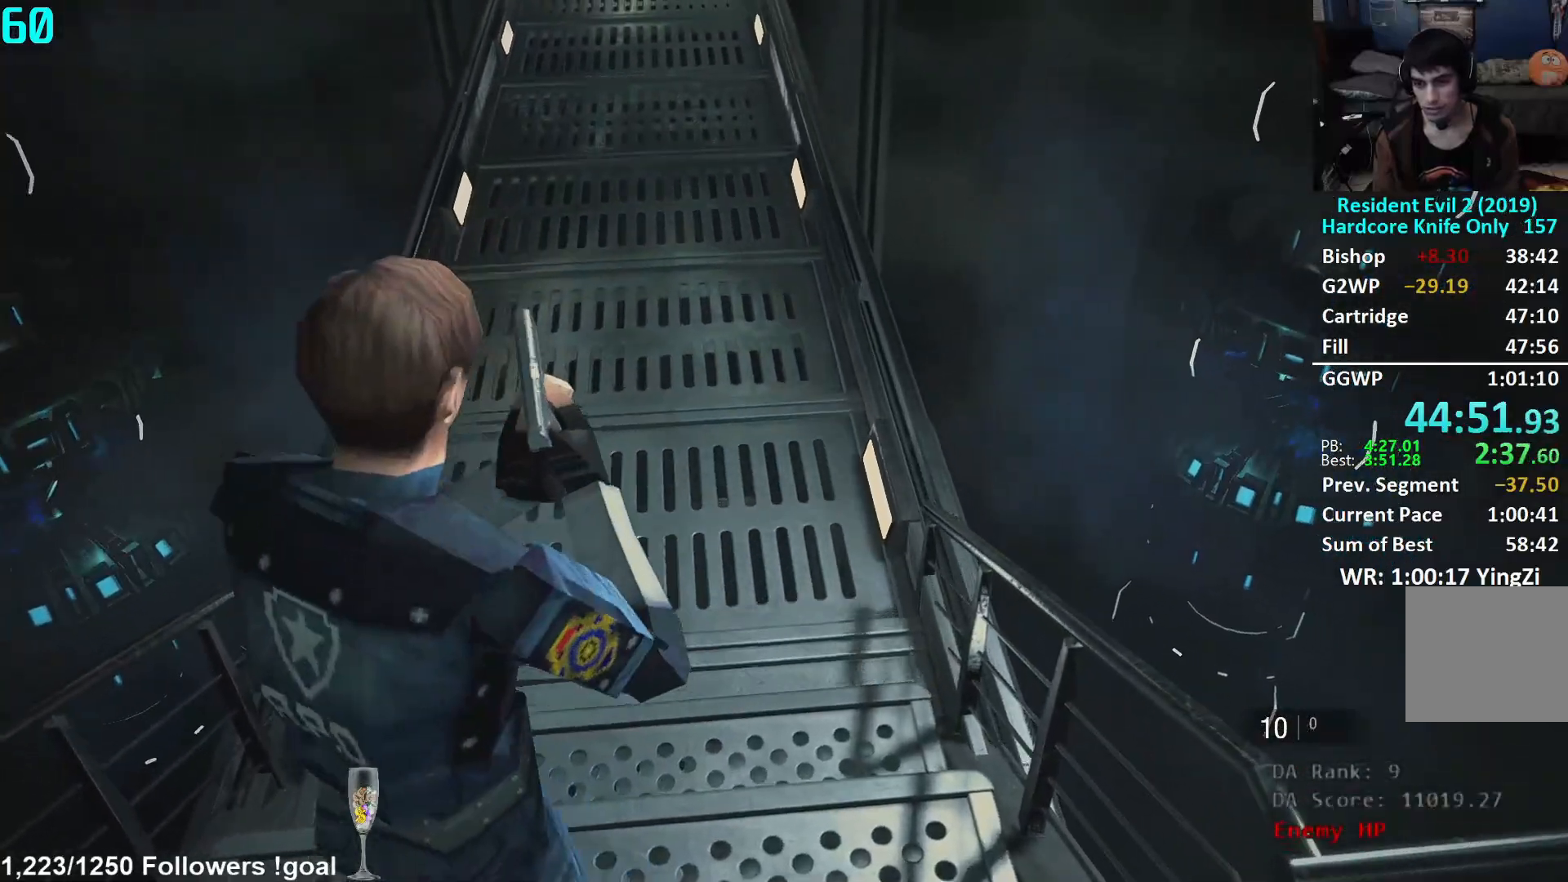
{"buttons": [], "left_stick": "up", "right_stick": "center", "events": [[334, "L2", "down"], [367, "L2", "up"]]}
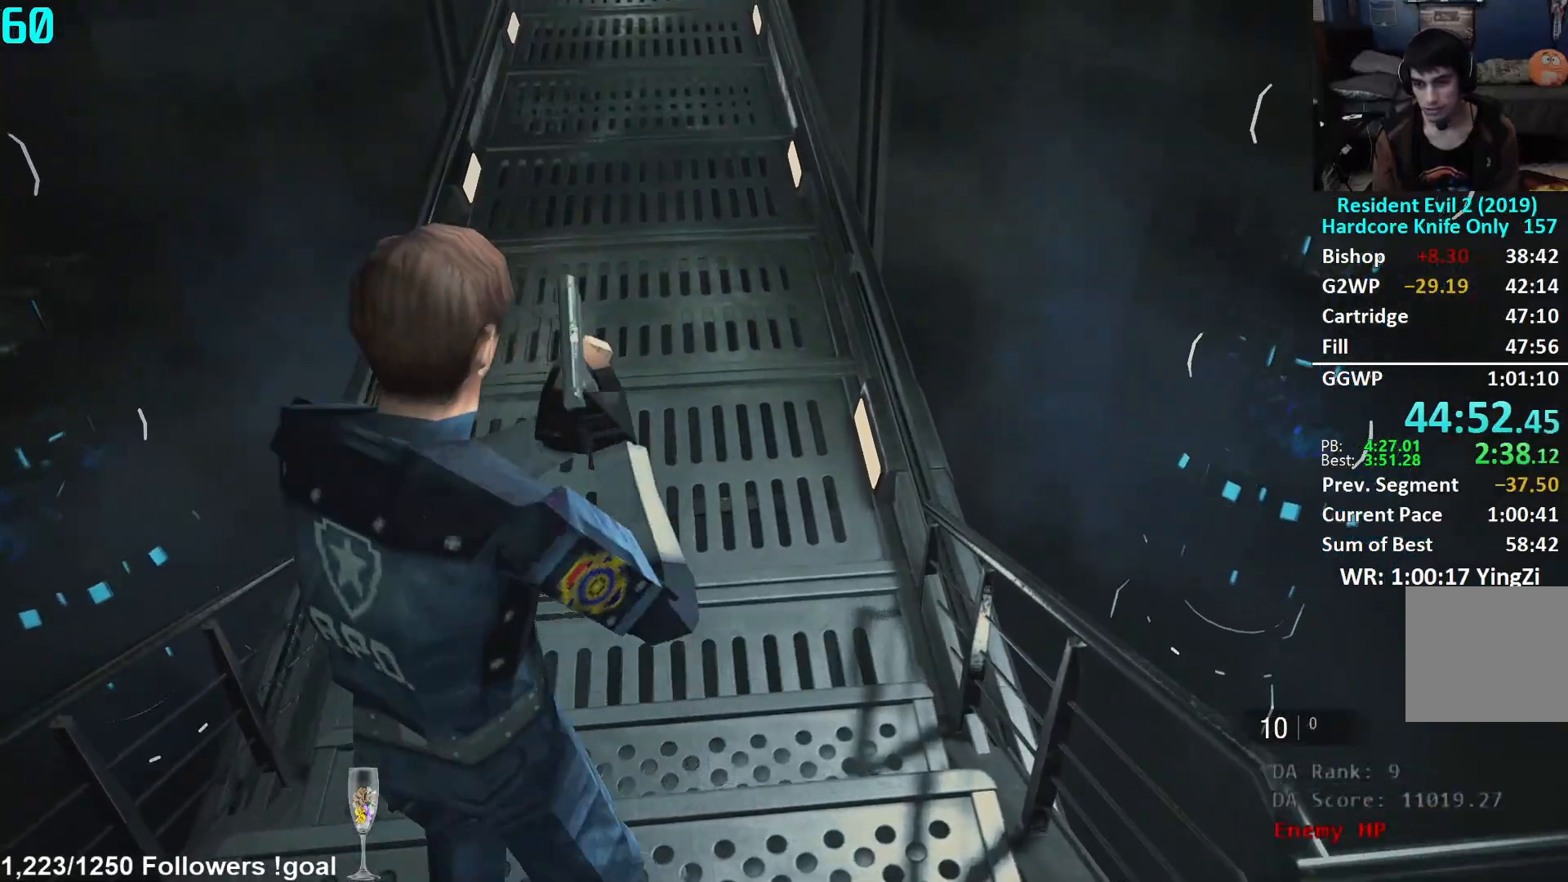
{"buttons": [], "left_stick": "up", "right_stick": "center", "events": []}
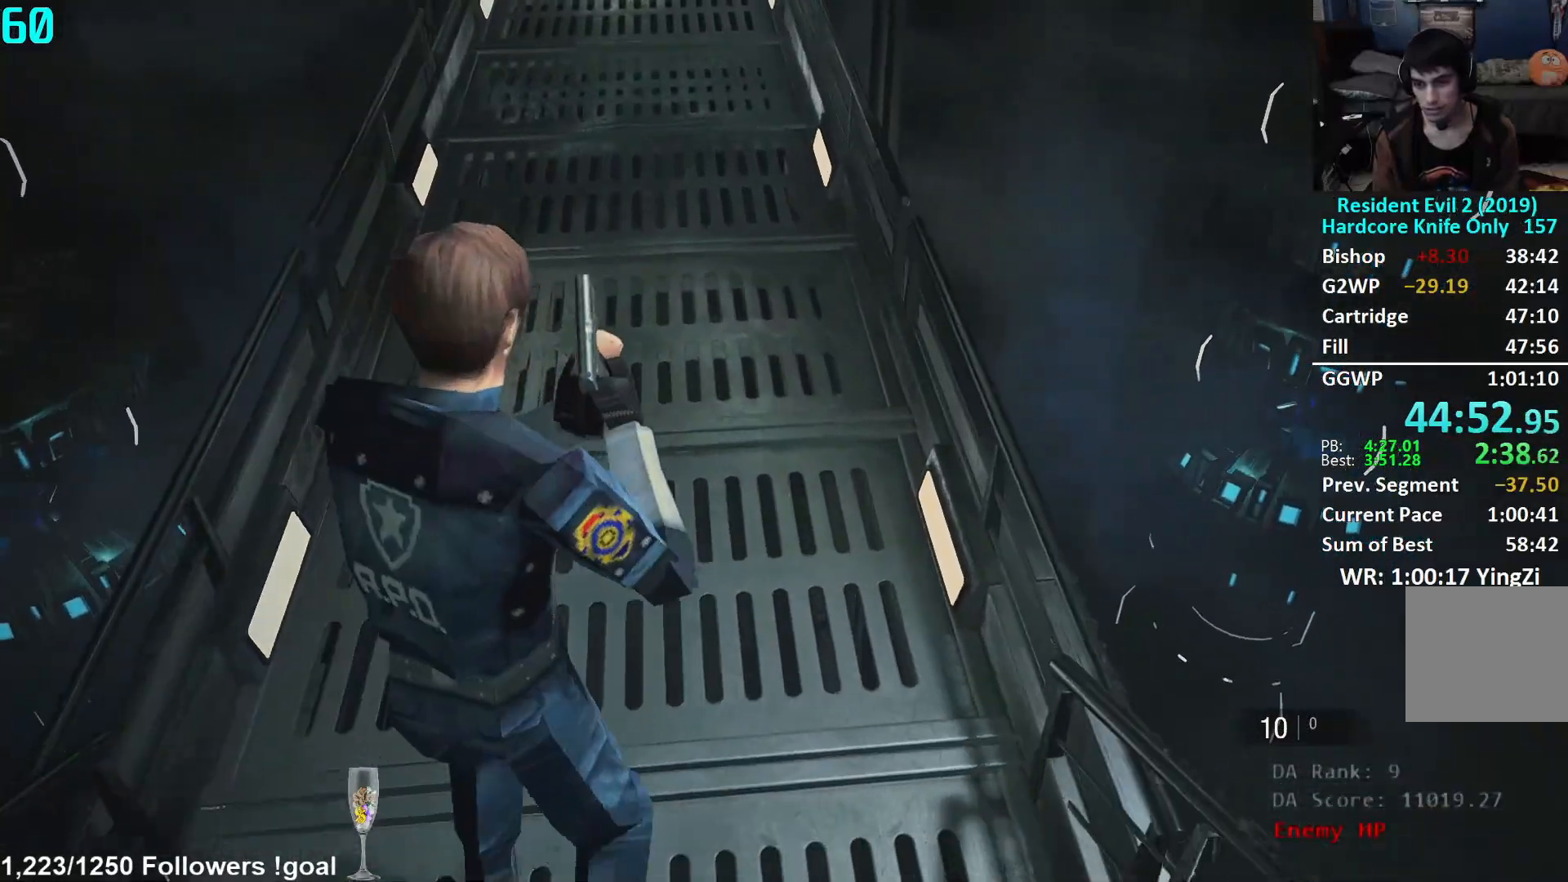
{"buttons": [], "left_stick": "up", "right_stick": "up", "events": [[67, "right_stick", "up"], [350, "right_stick", "center"], [500, "right_stick", "up"]]}
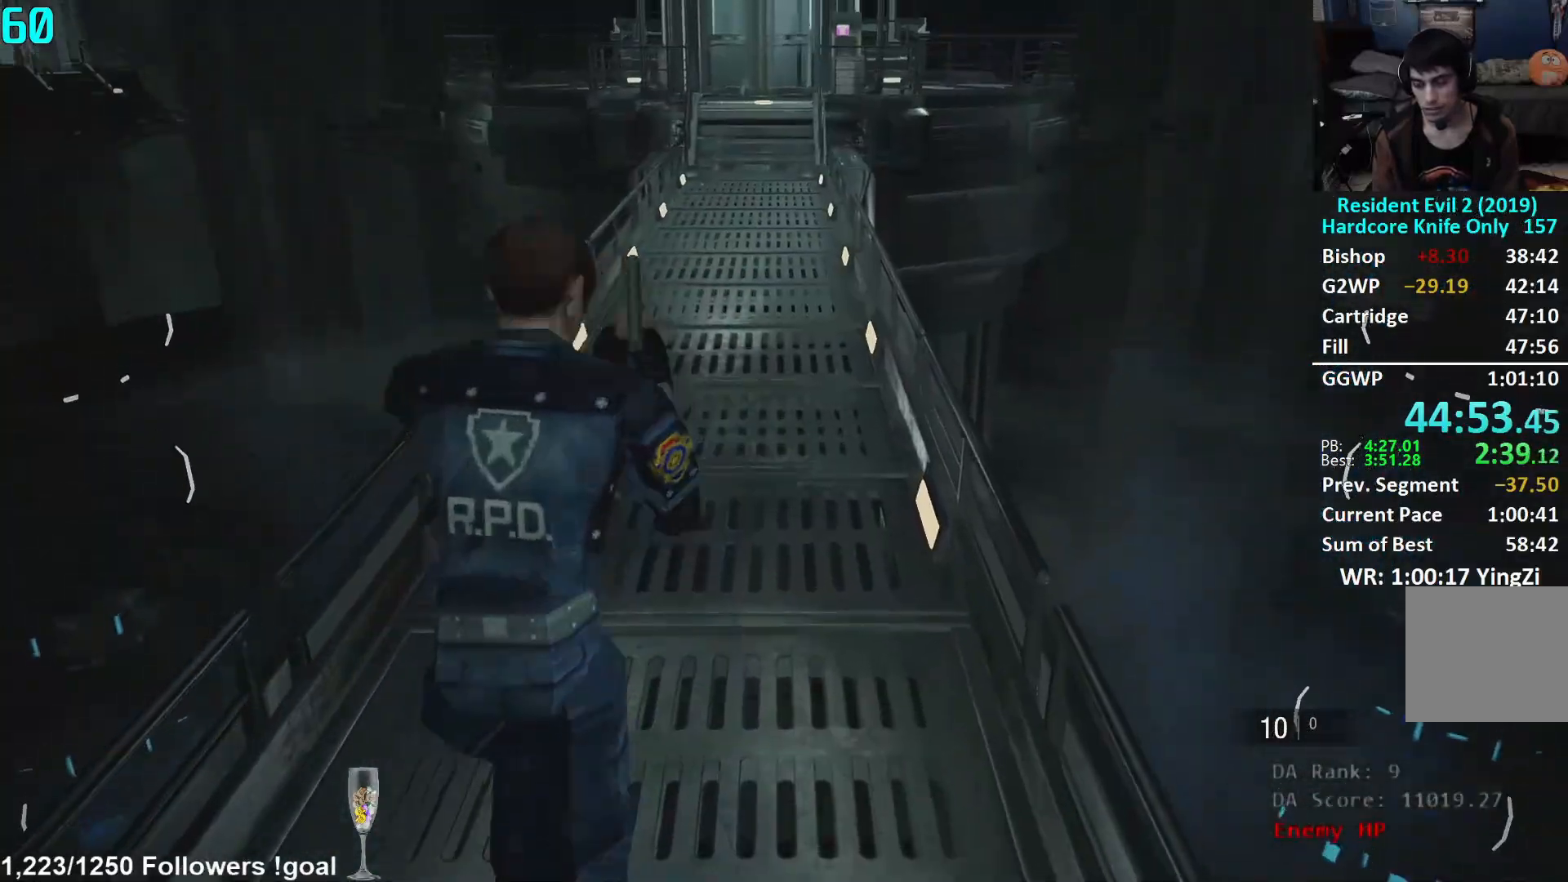
{"buttons": [], "left_stick": "up", "right_stick": "up", "events": [[100, "right_stick", "center"], [417, "right_stick", "up"]]}
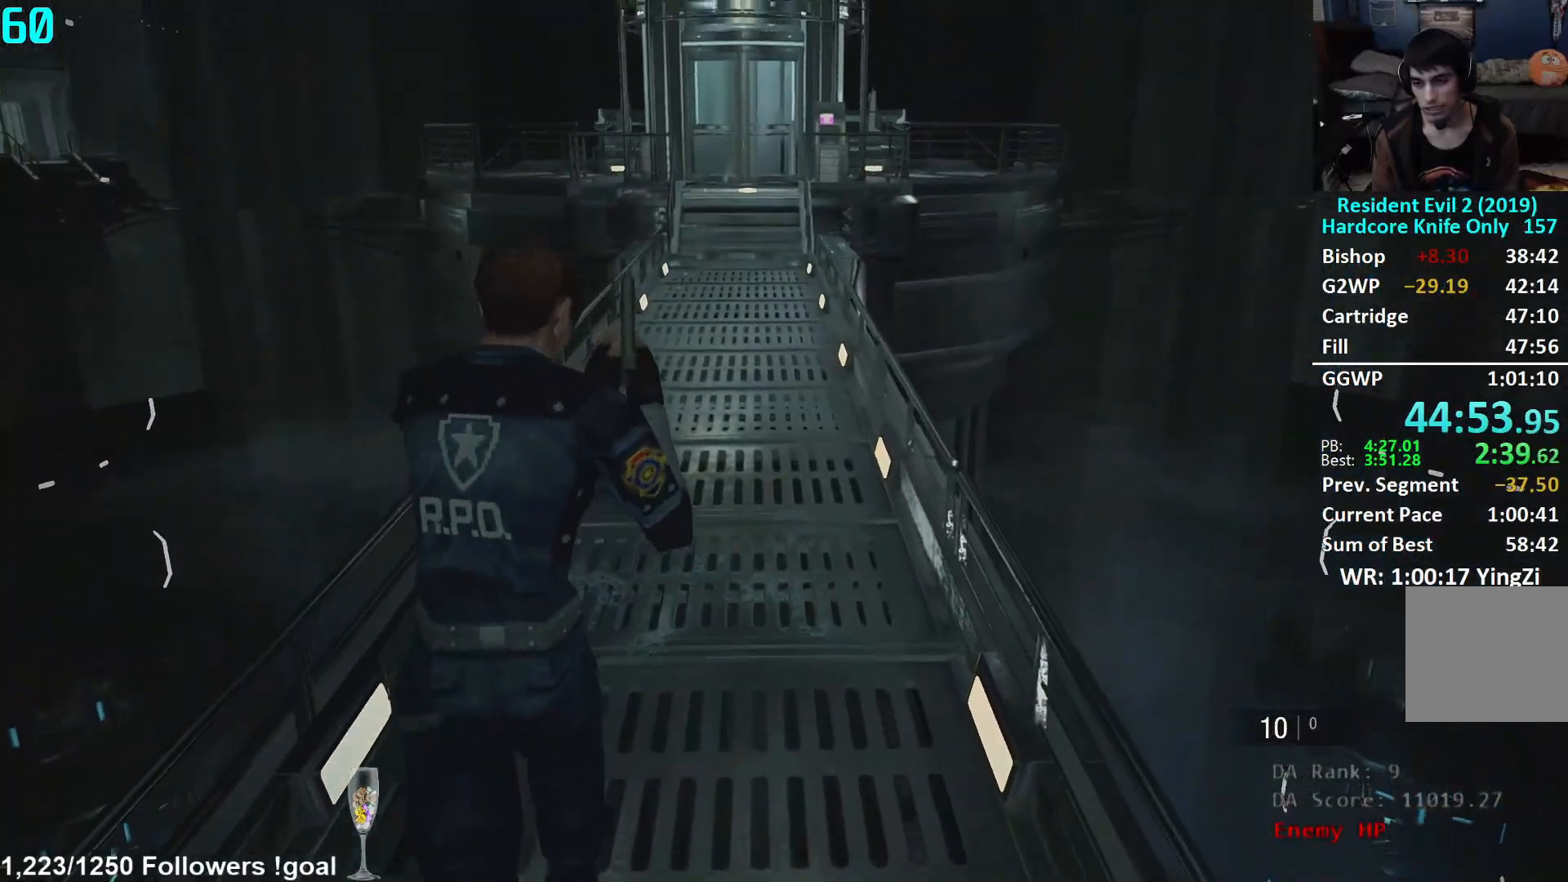
{"buttons": [], "left_stick": "up", "right_stick": "center", "events": [[117, "right_stick", "center"], [217, "right_stick", "up"], [351, "right_stick", "center"]]}
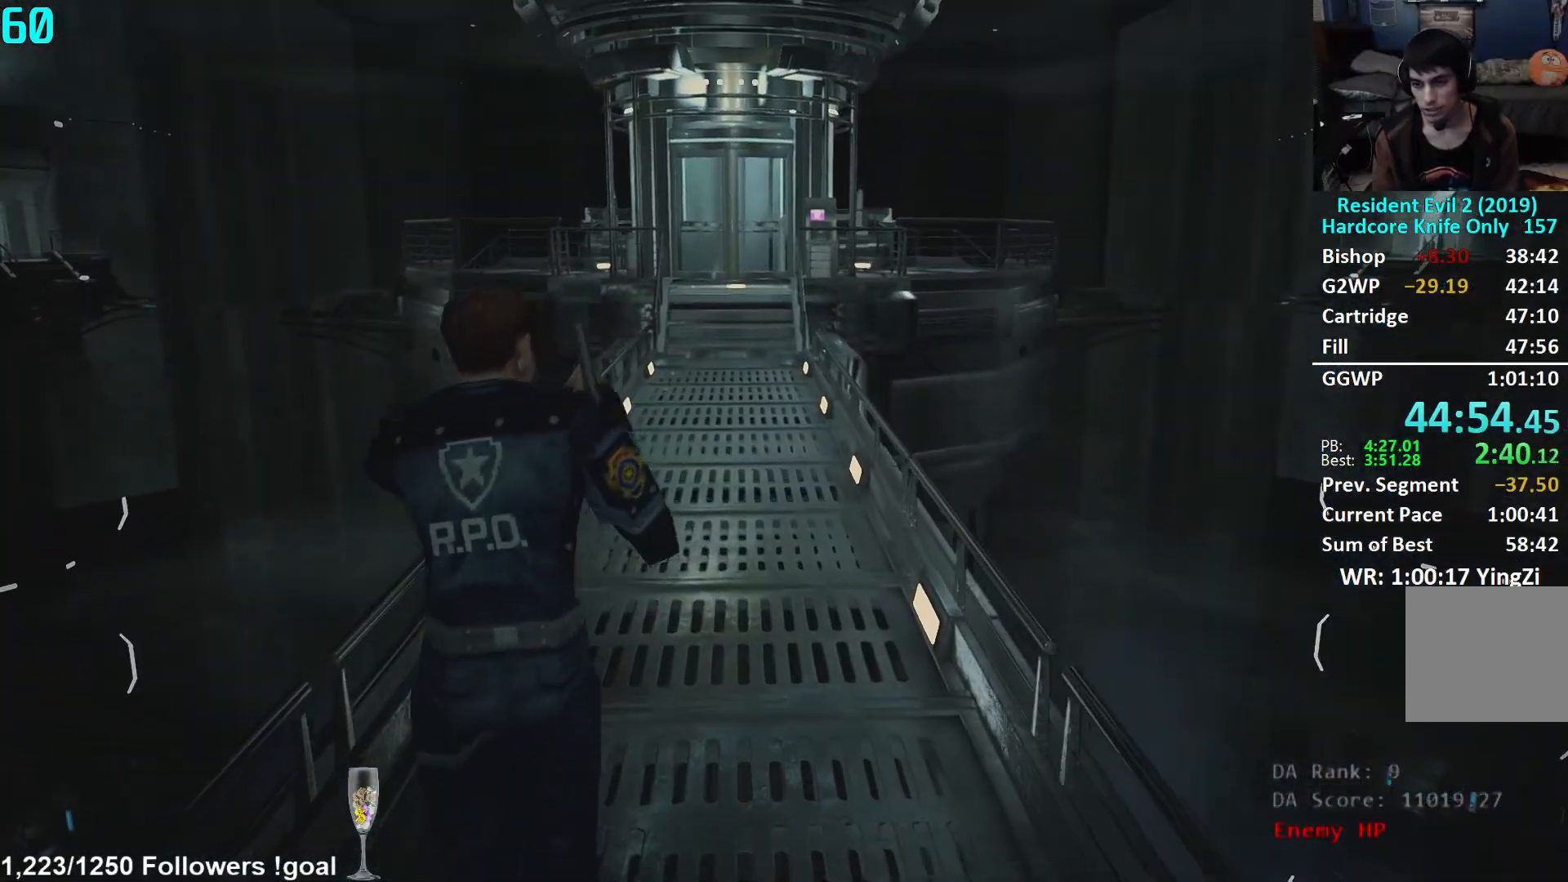
{"buttons": [], "left_stick": "up", "right_stick": "center", "events": [[267, "right_stick", "right"], [383, "right_stick", "center"]]}
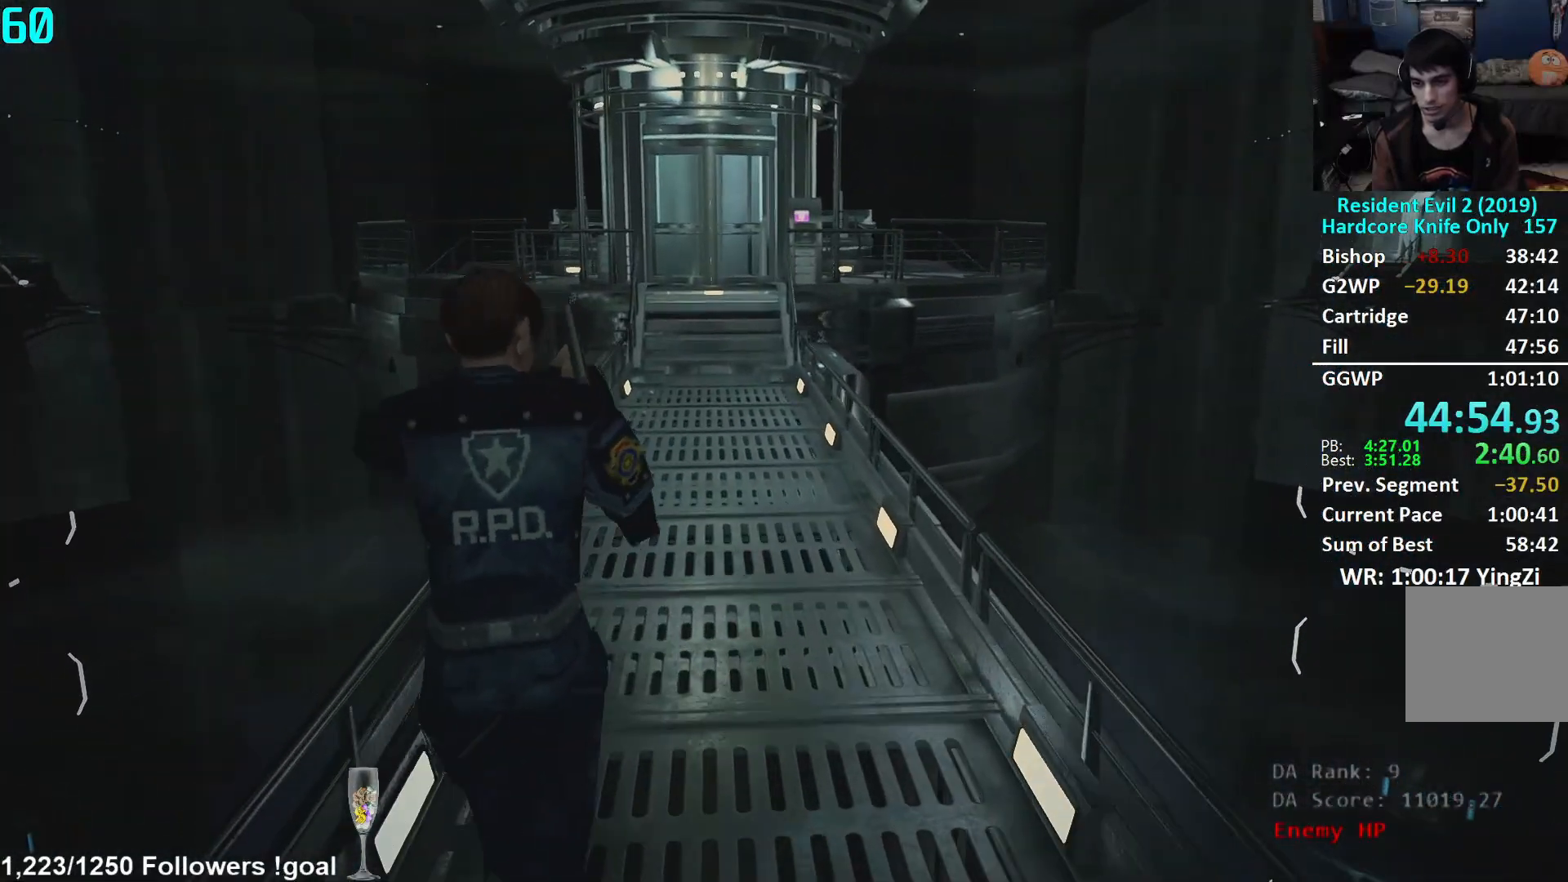
{"buttons": [], "left_stick": "up", "right_stick": "center", "events": []}
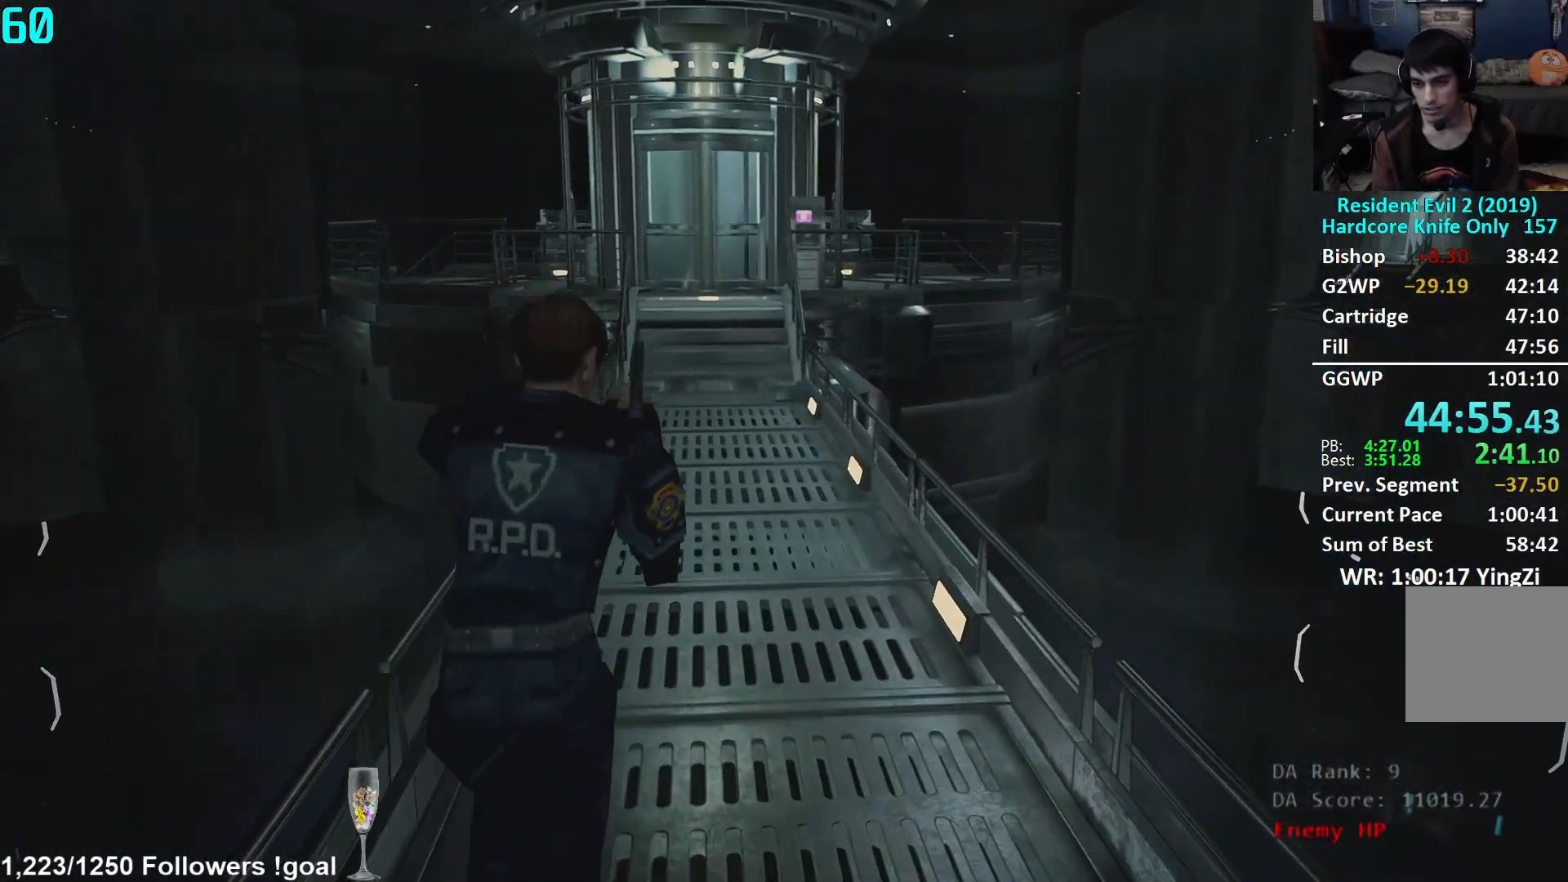
{"buttons": [], "left_stick": "up", "right_stick": "center", "events": []}